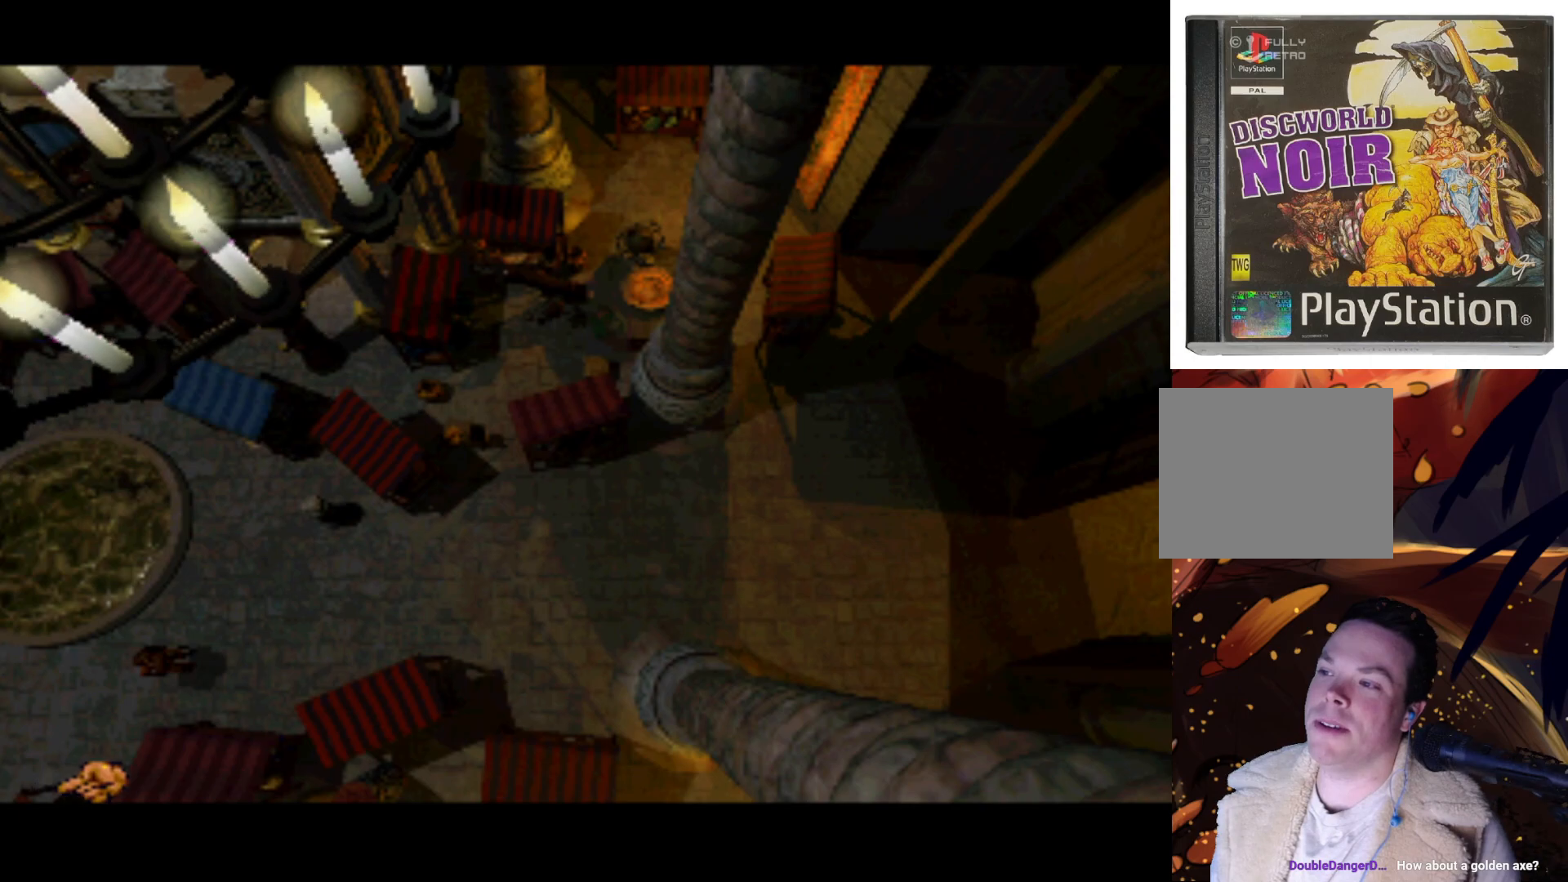
Gameplay with a controller (PlayStation layout); each line is a JSON object with the inputs held at the frame after it. "events" lists button and stick changes between this image and that frame as [ms after this image, input, new state], when the widget could be followed in between. Not read: L3 R3.
{"buttons": ["DPAD_LEFT"], "left_stick": "center", "right_stick": "center", "events": [[283, "DPAD_RIGHT", "up"], [383, "DPAD_LEFT", "down"]]}
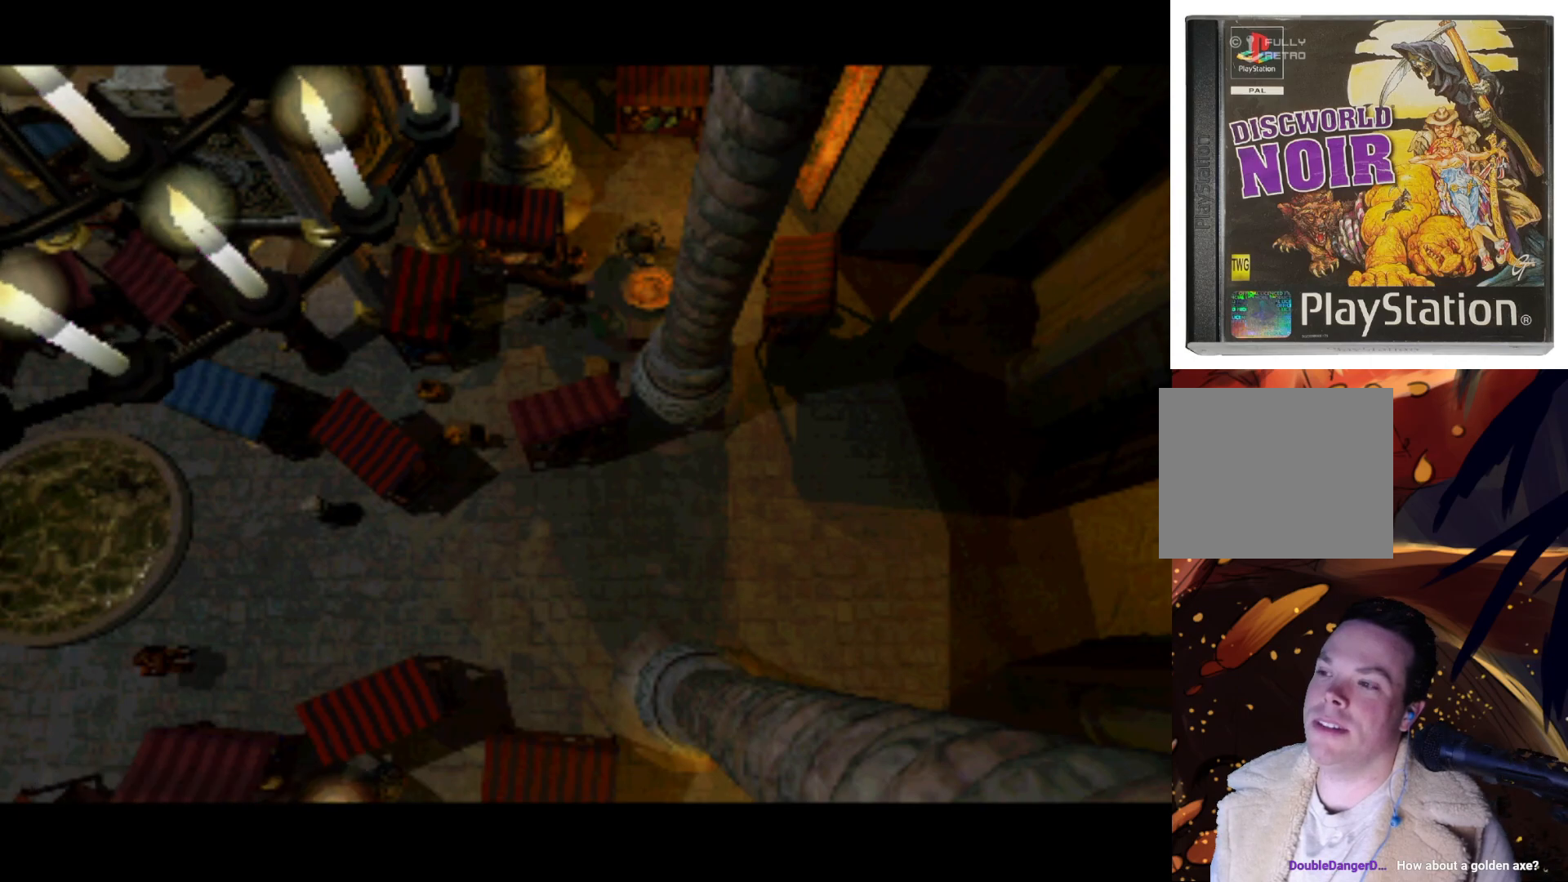
{"buttons": ["DPAD_LEFT"], "left_stick": "center", "right_stick": "center", "events": []}
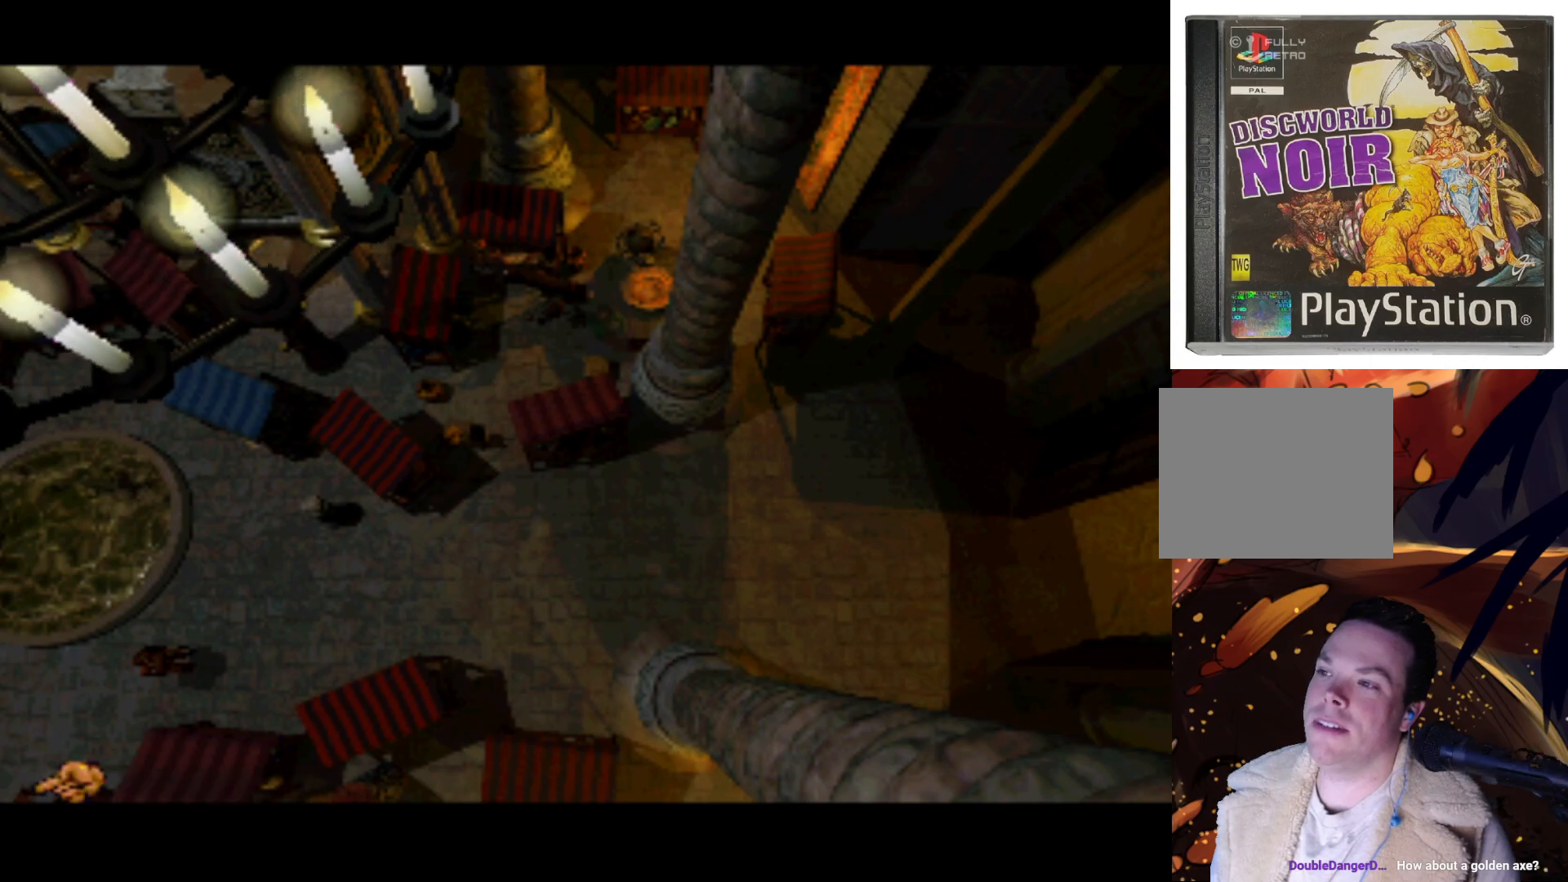
{"buttons": ["DPAD_UP"], "left_stick": "center", "right_stick": "center", "events": [[50, "DPAD_LEFT", "up"], [83, "DPAD_UP", "down"]]}
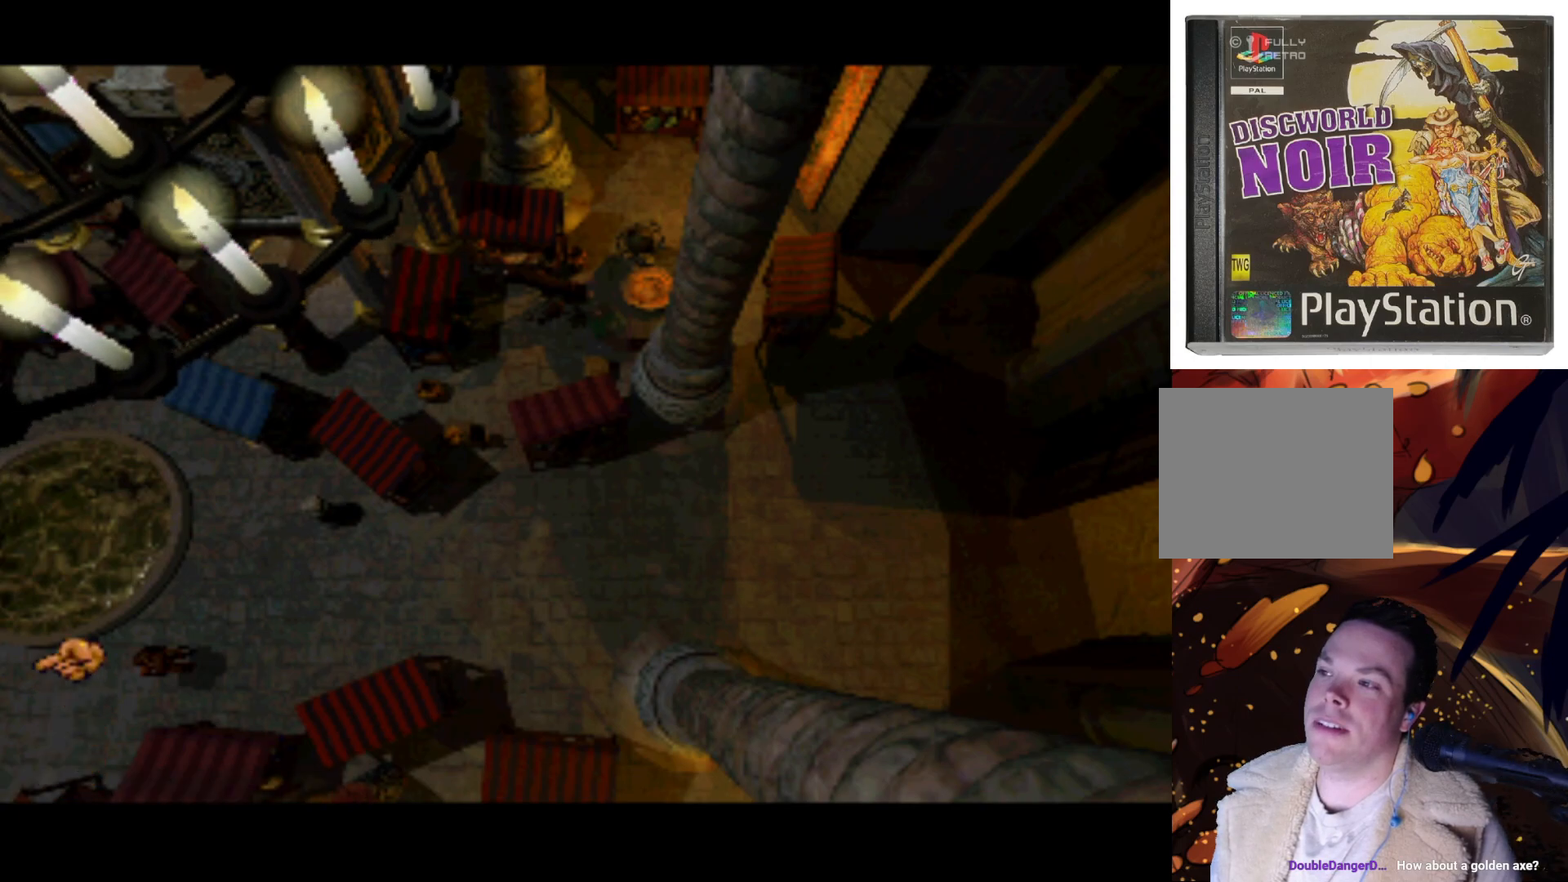
{"buttons": ["DPAD_UP"], "left_stick": "center", "right_stick": "center", "events": []}
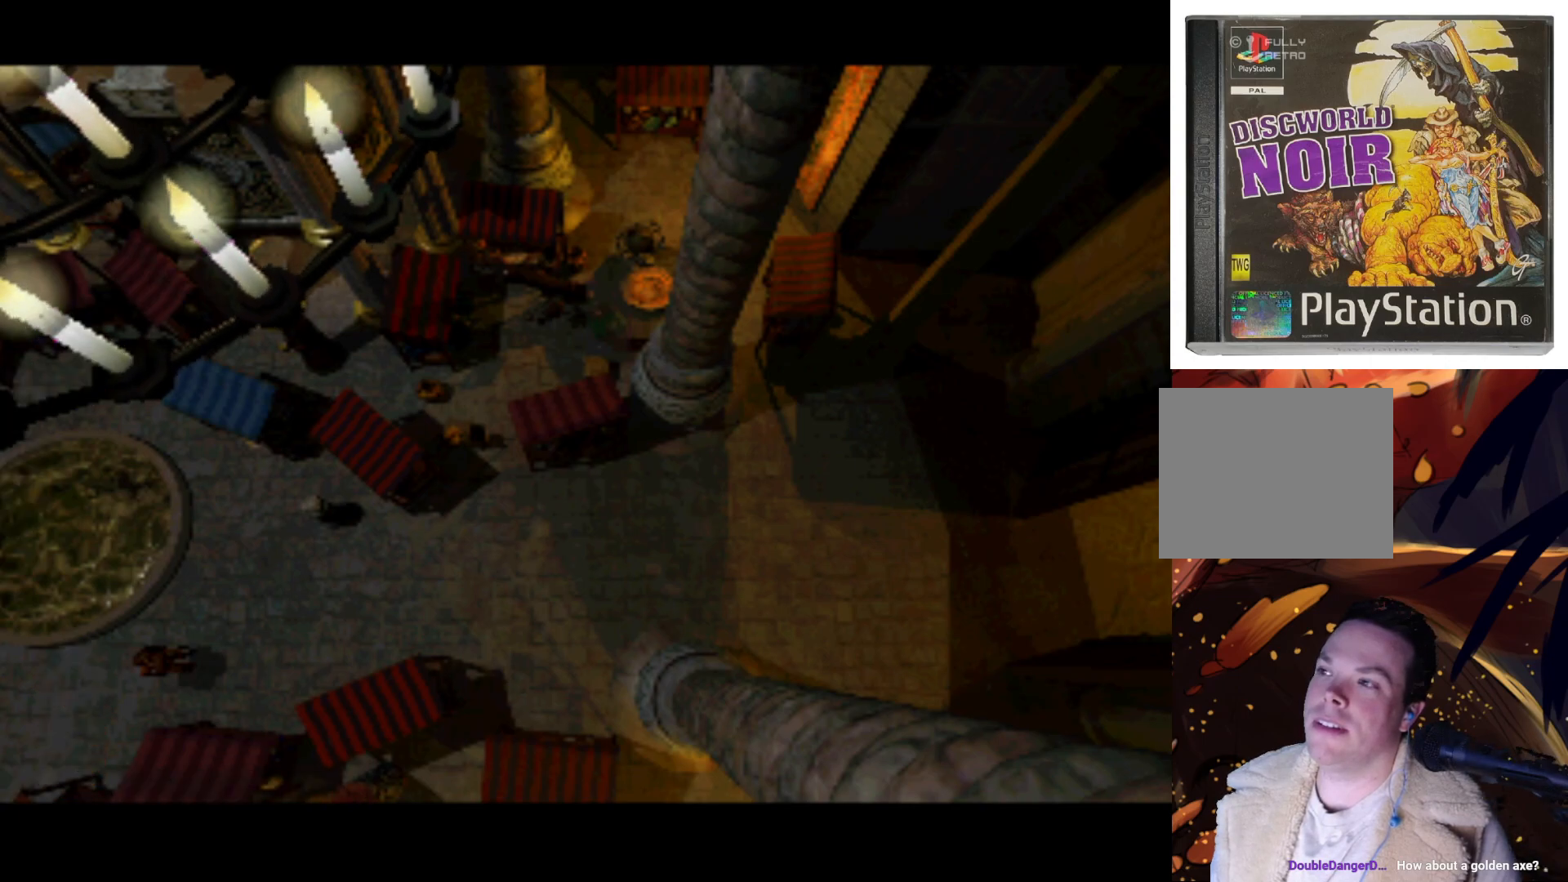
{"buttons": ["DPAD_DOWN"], "left_stick": "center", "right_stick": "center", "events": [[50, "DPAD_UP", "up"], [450, "DPAD_DOWN", "down"]]}
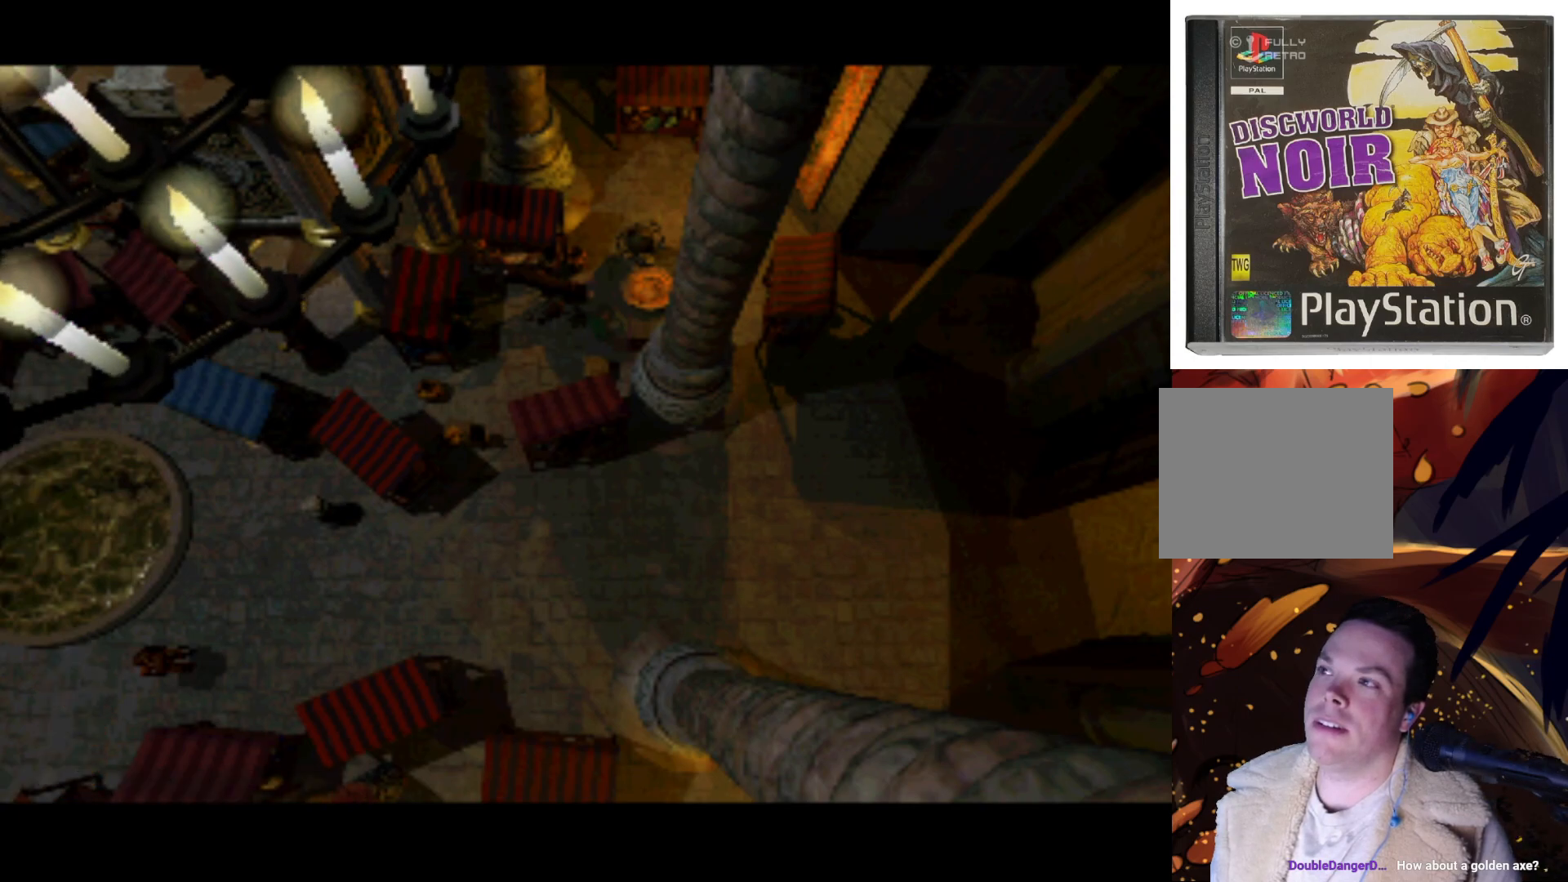
{"buttons": ["DPAD_DOWN"], "left_stick": "center", "right_stick": "center", "events": []}
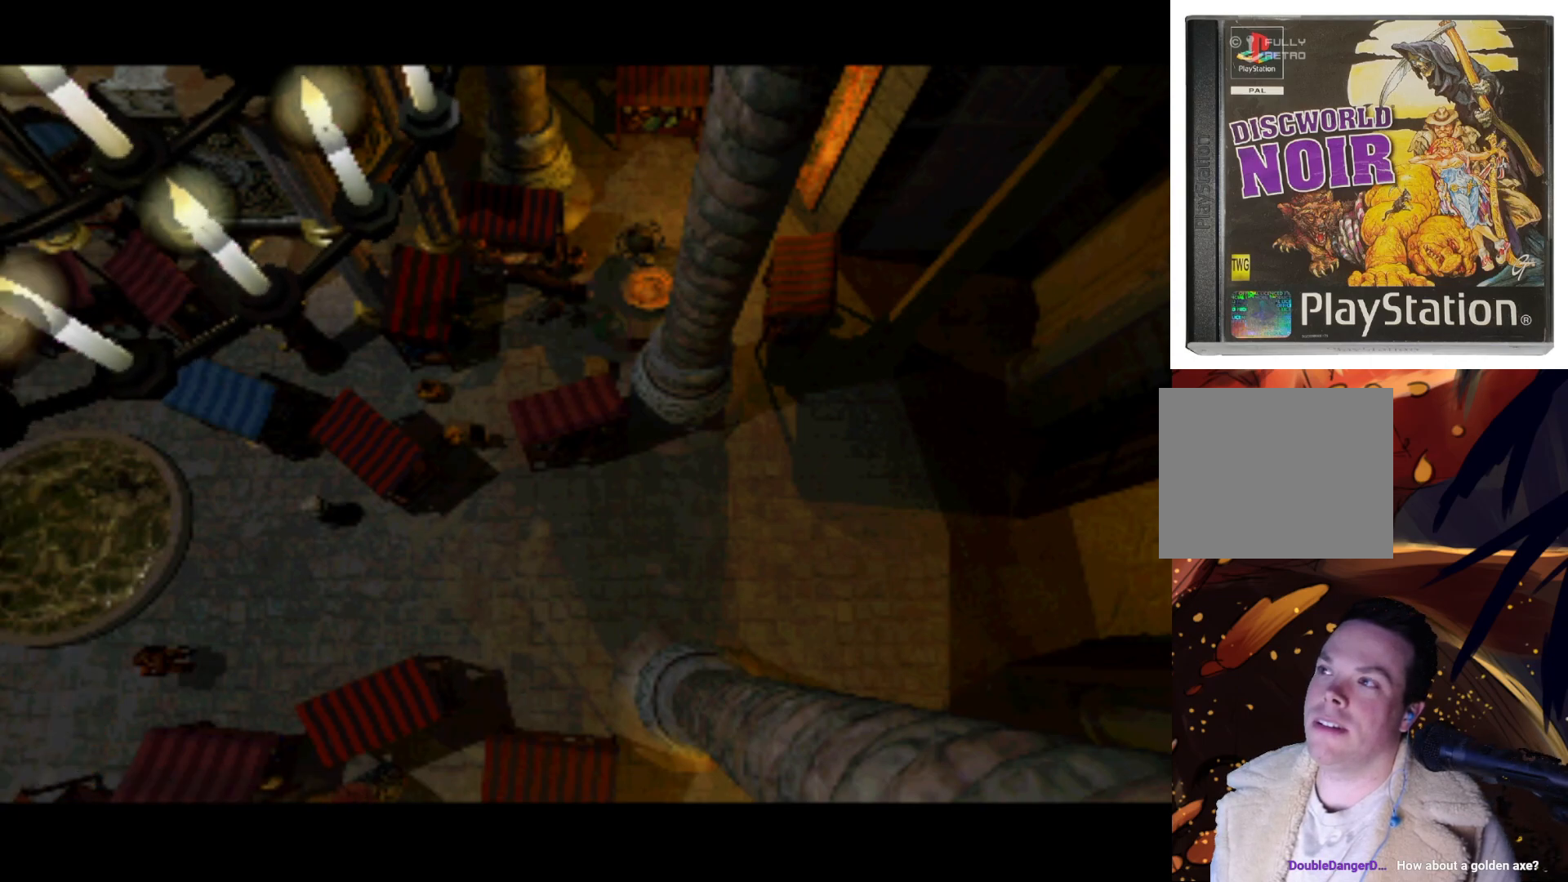
{"buttons": ["SQUARE", "DPAD_DOWN"], "left_stick": "center", "right_stick": "center", "events": [[483, "SQUARE", "down"]]}
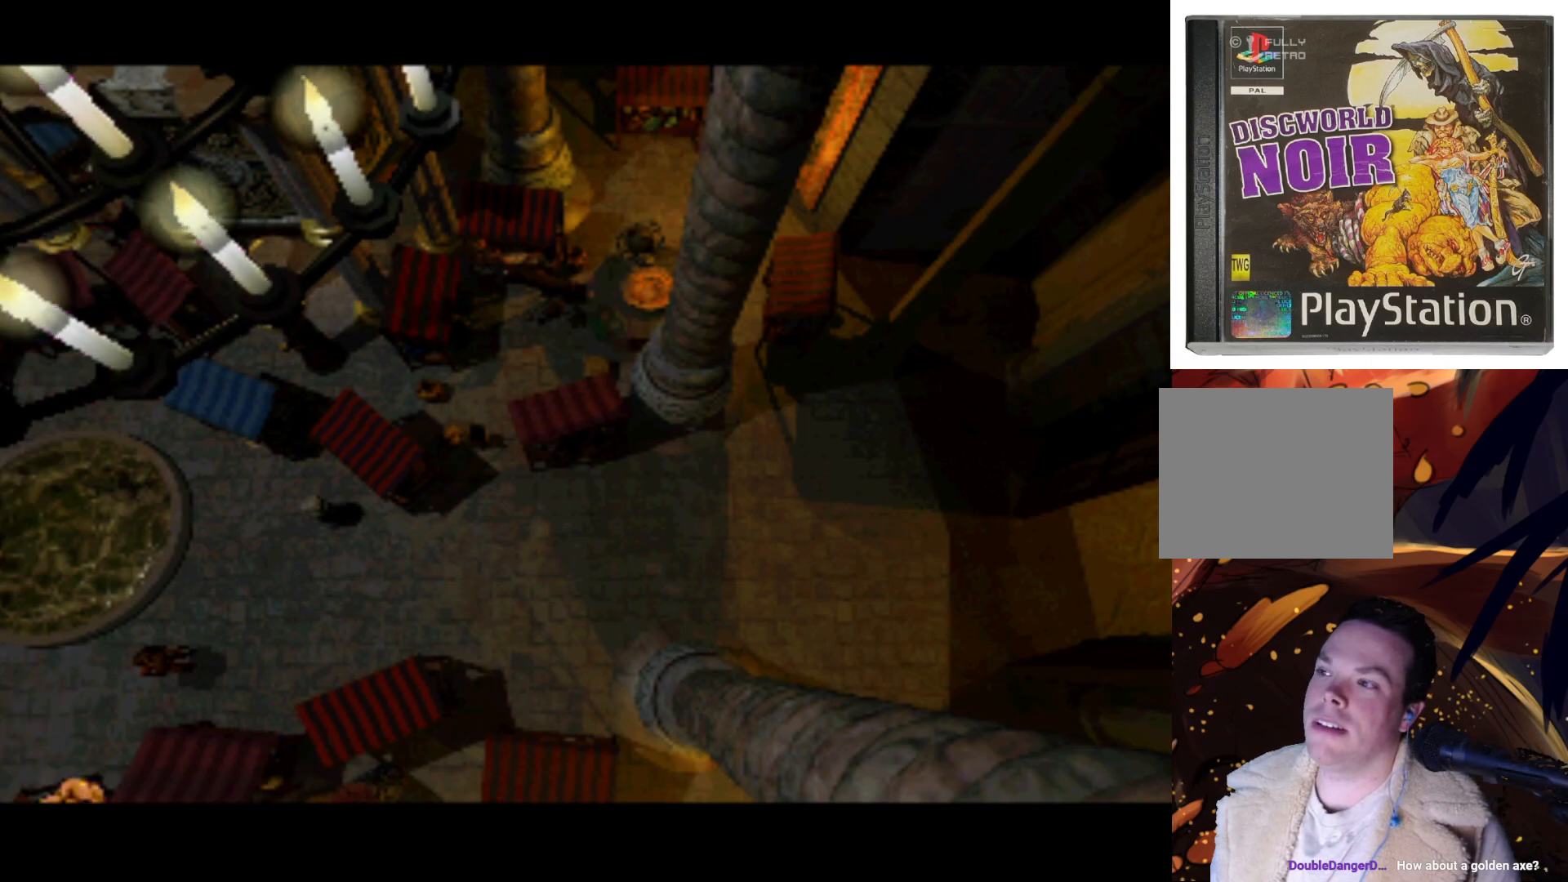
{"buttons": [], "left_stick": "center", "right_stick": "center", "events": [[117, "DPAD_DOWN", "up"], [183, "SQUARE", "up"]]}
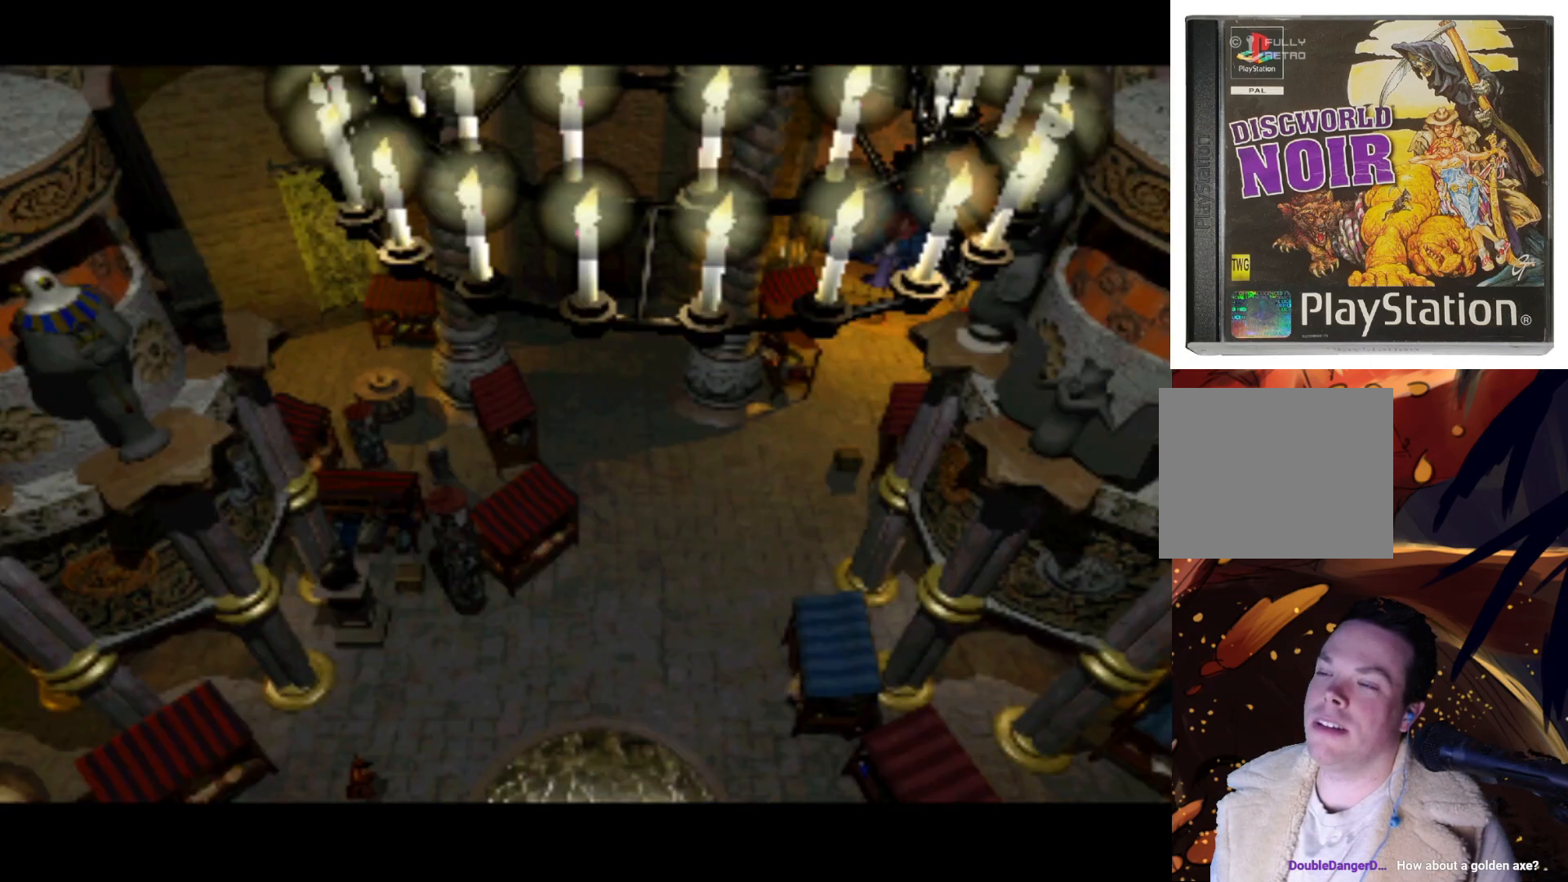
{"buttons": [], "left_stick": "center", "right_stick": "center", "events": []}
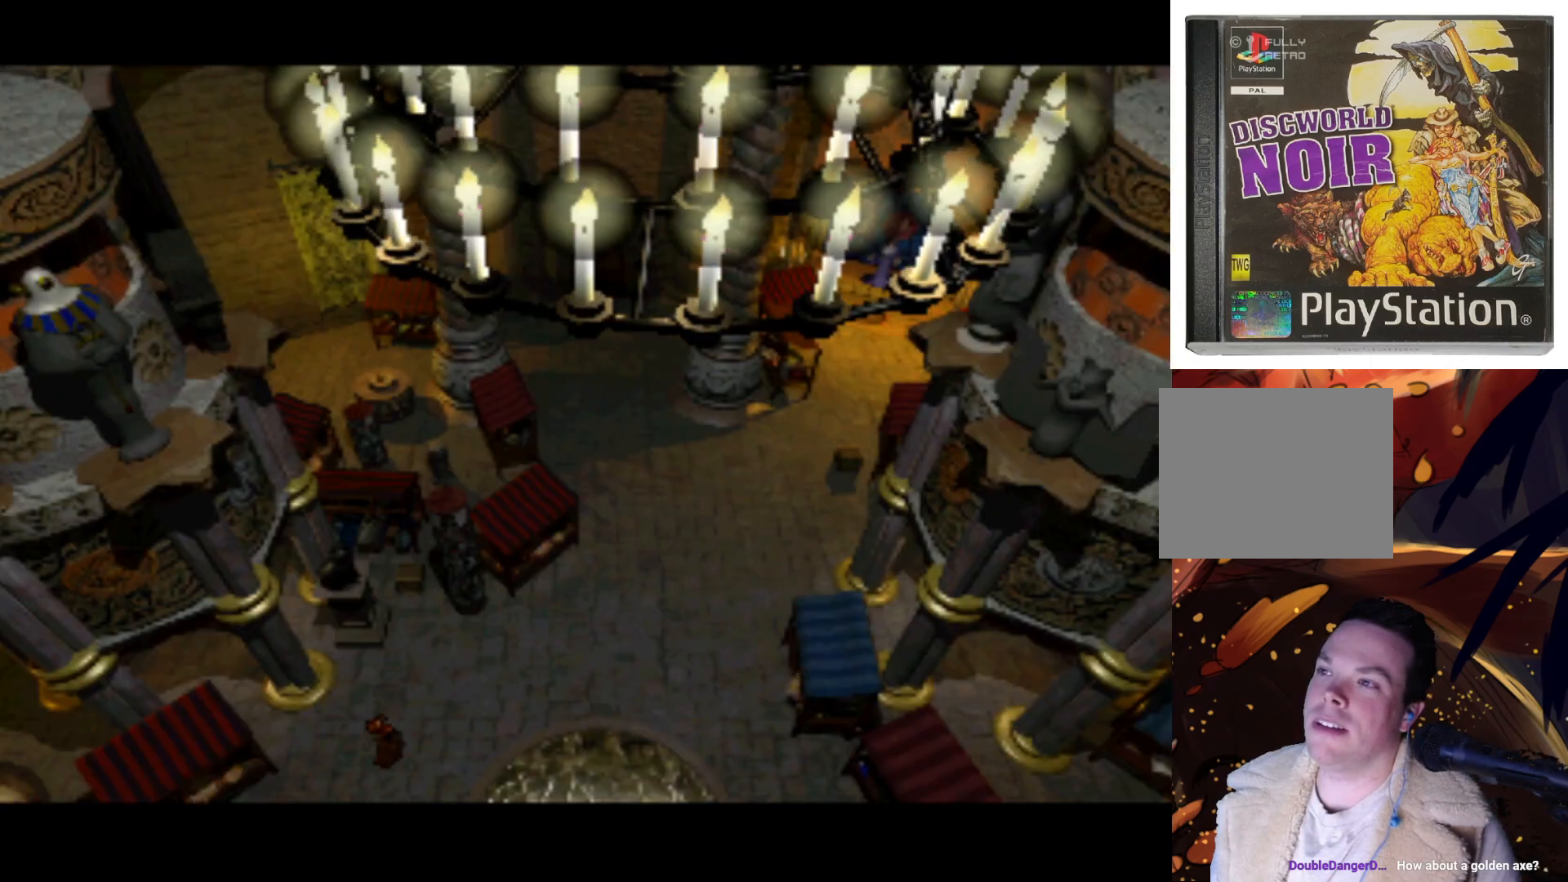
{"buttons": [], "left_stick": "center", "right_stick": "center", "events": []}
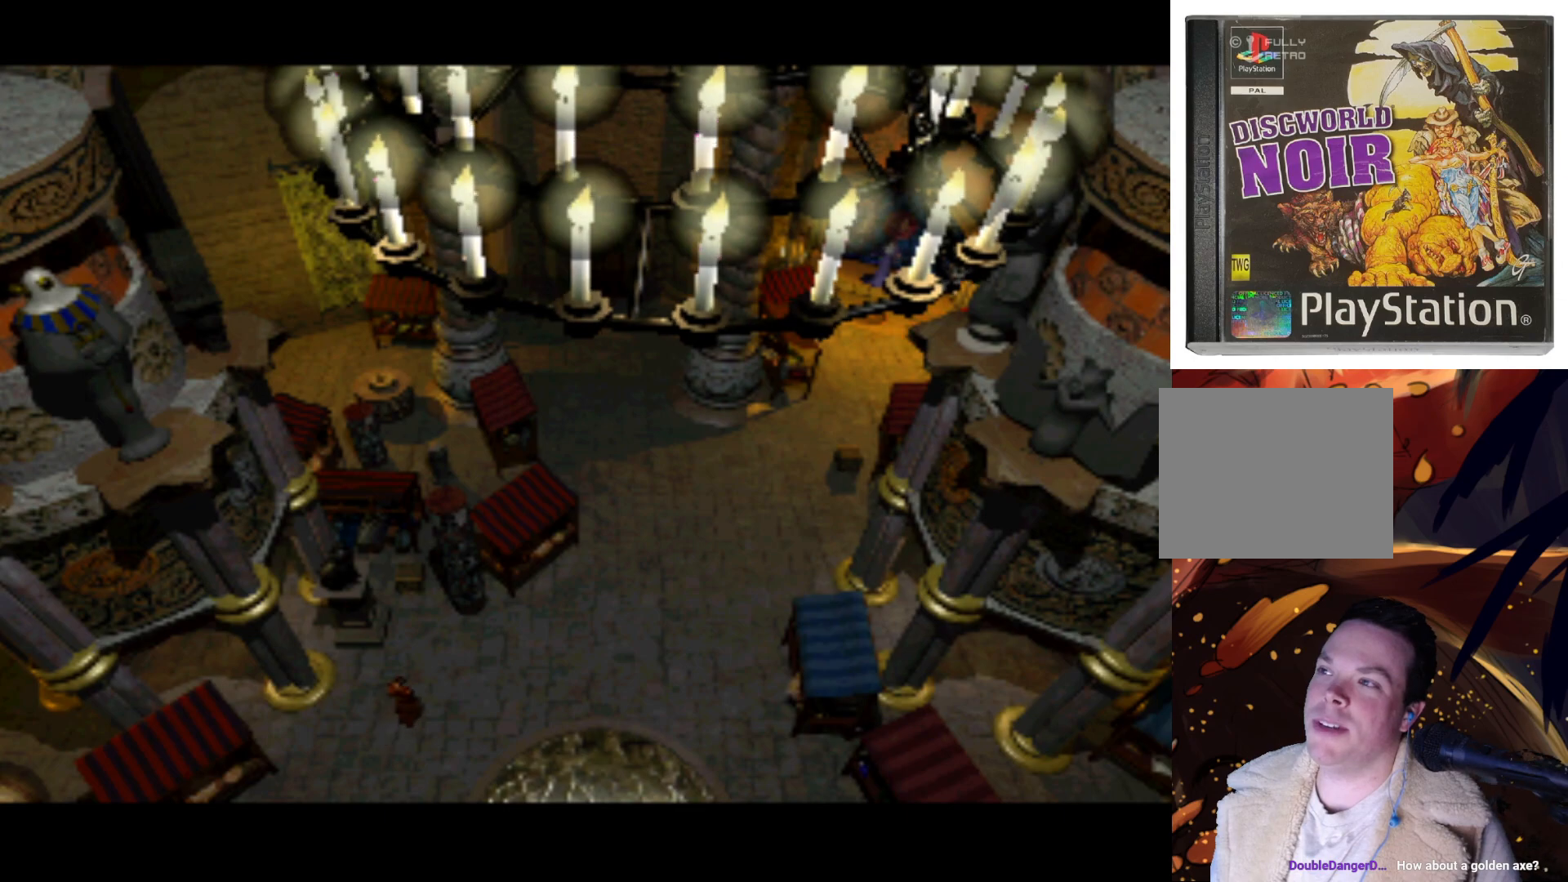
{"buttons": ["DPAD_UP", "DPAD_LEFT"], "left_stick": "center", "right_stick": "center", "events": [[100, "DPAD_LEFT", "down"], [283, "DPAD_UP", "down"]]}
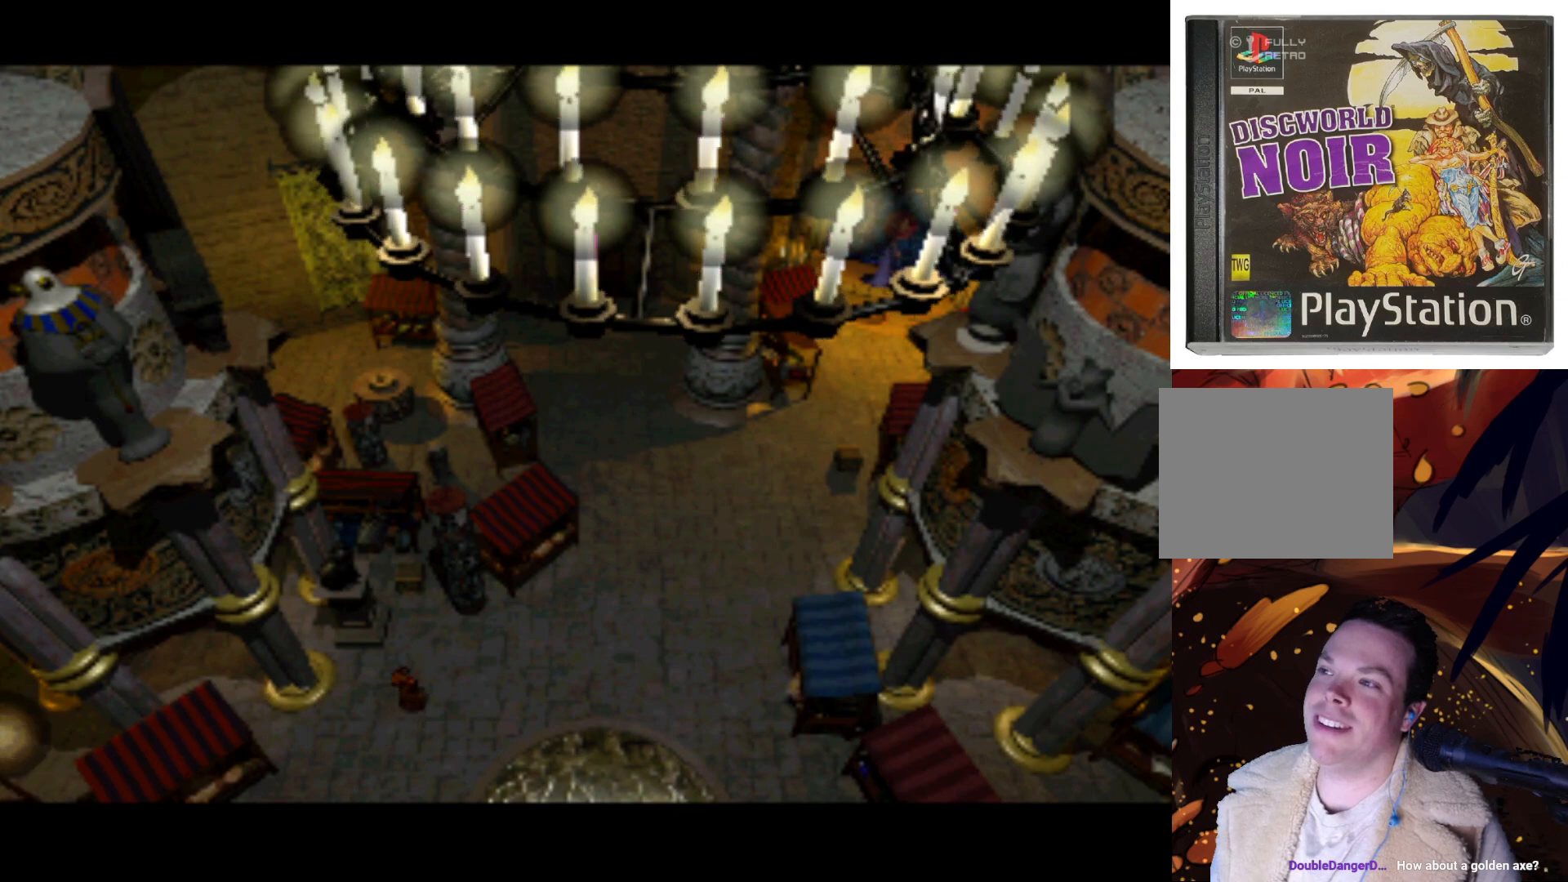
{"buttons": ["DPAD_RIGHT"], "left_stick": "center", "right_stick": "center", "events": [[17, "DPAD_LEFT", "up"], [117, "DPAD_UP", "up"], [500, "DPAD_RIGHT", "down"]]}
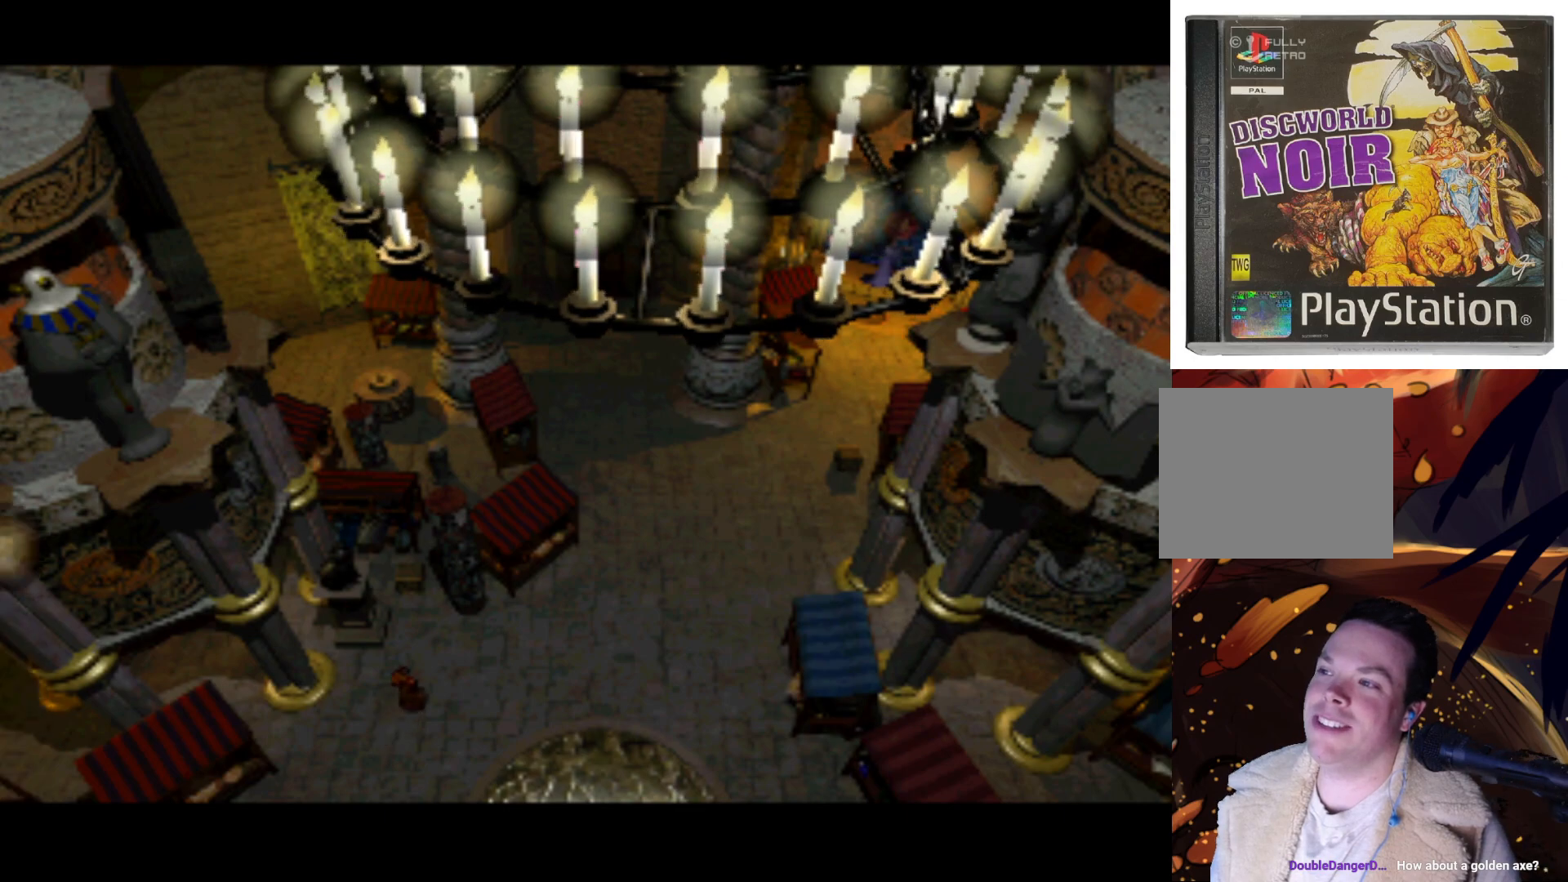
{"buttons": ["DPAD_RIGHT"], "left_stick": "center", "right_stick": "center", "events": []}
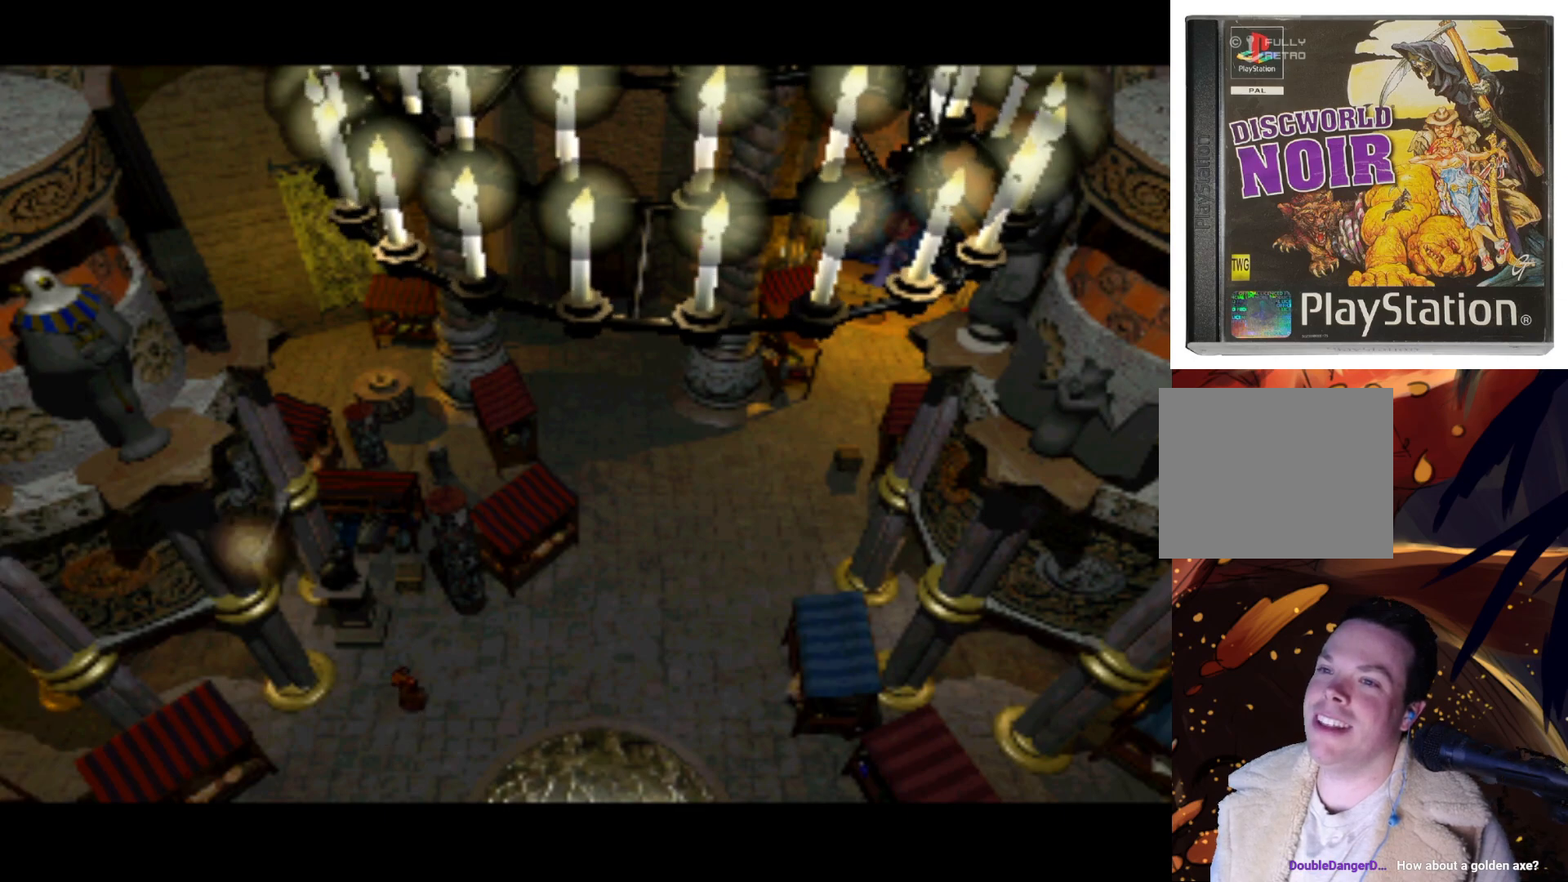
{"buttons": ["DPAD_RIGHT"], "left_stick": "center", "right_stick": "center", "events": [[100, "DPAD_DOWN", "down"], [350, "DPAD_DOWN", "up"]]}
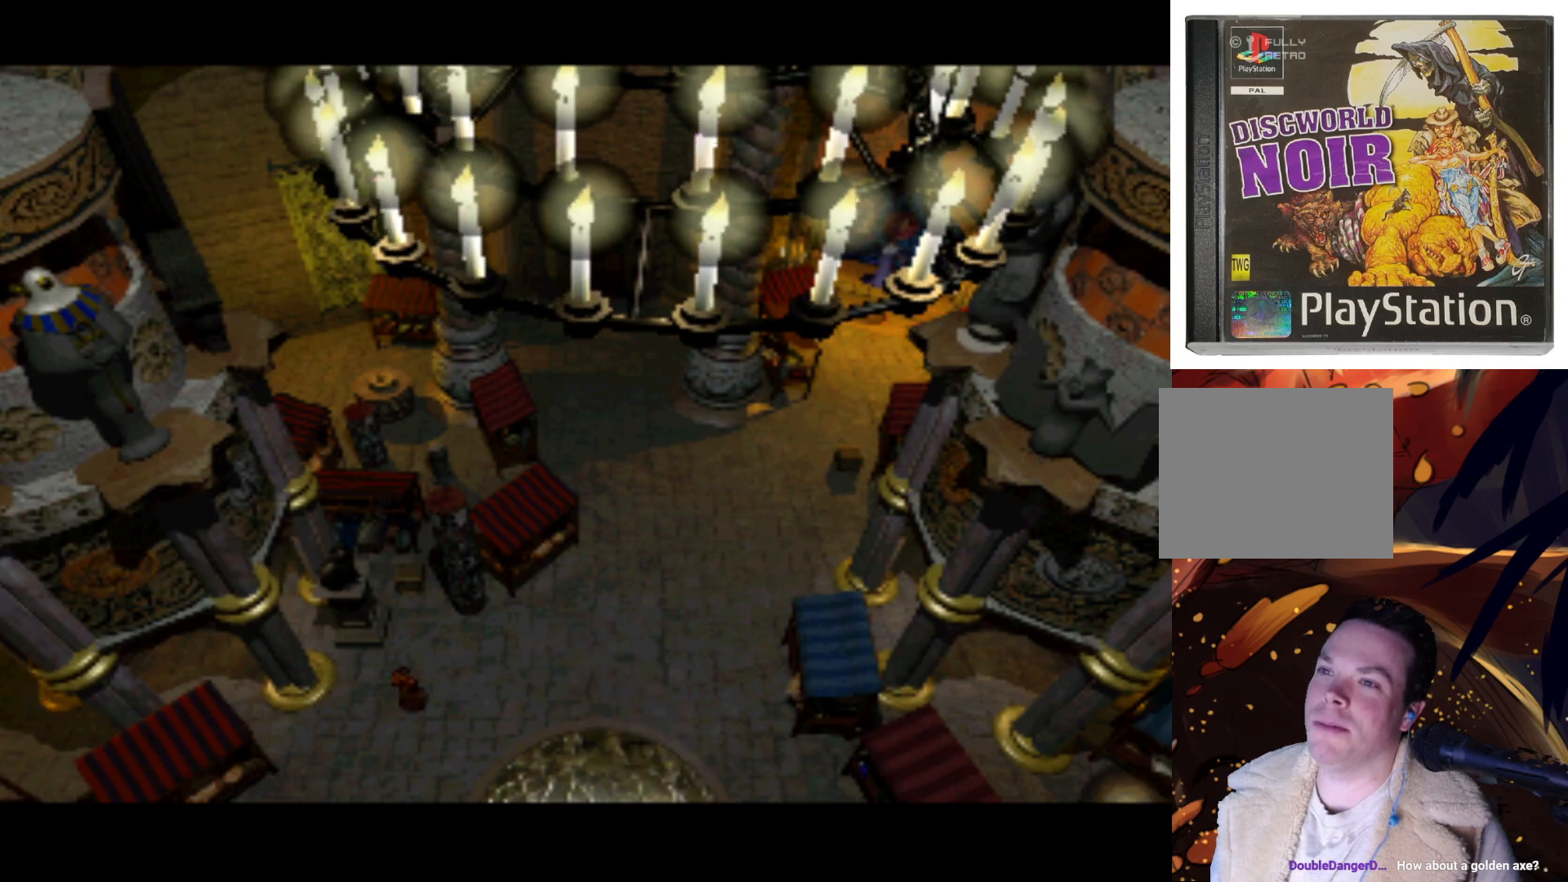
{"buttons": [], "left_stick": "center", "right_stick": "center", "events": [[150, "DPAD_RIGHT", "up"]]}
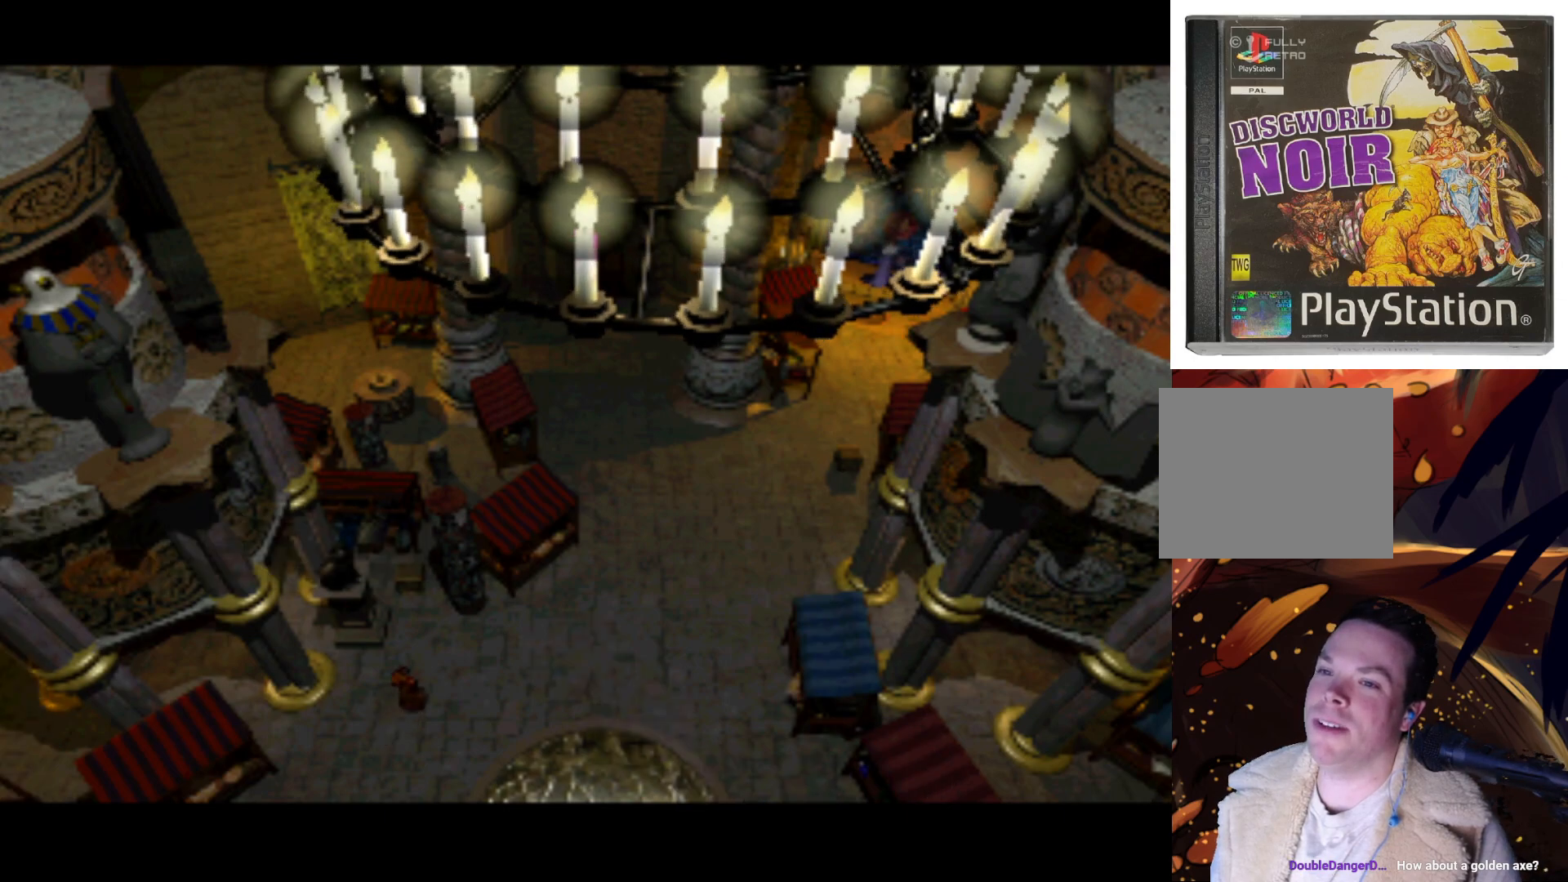
{"buttons": ["DPAD_LEFT"], "left_stick": "center", "right_stick": "center", "events": [[17, "DPAD_LEFT", "down"]]}
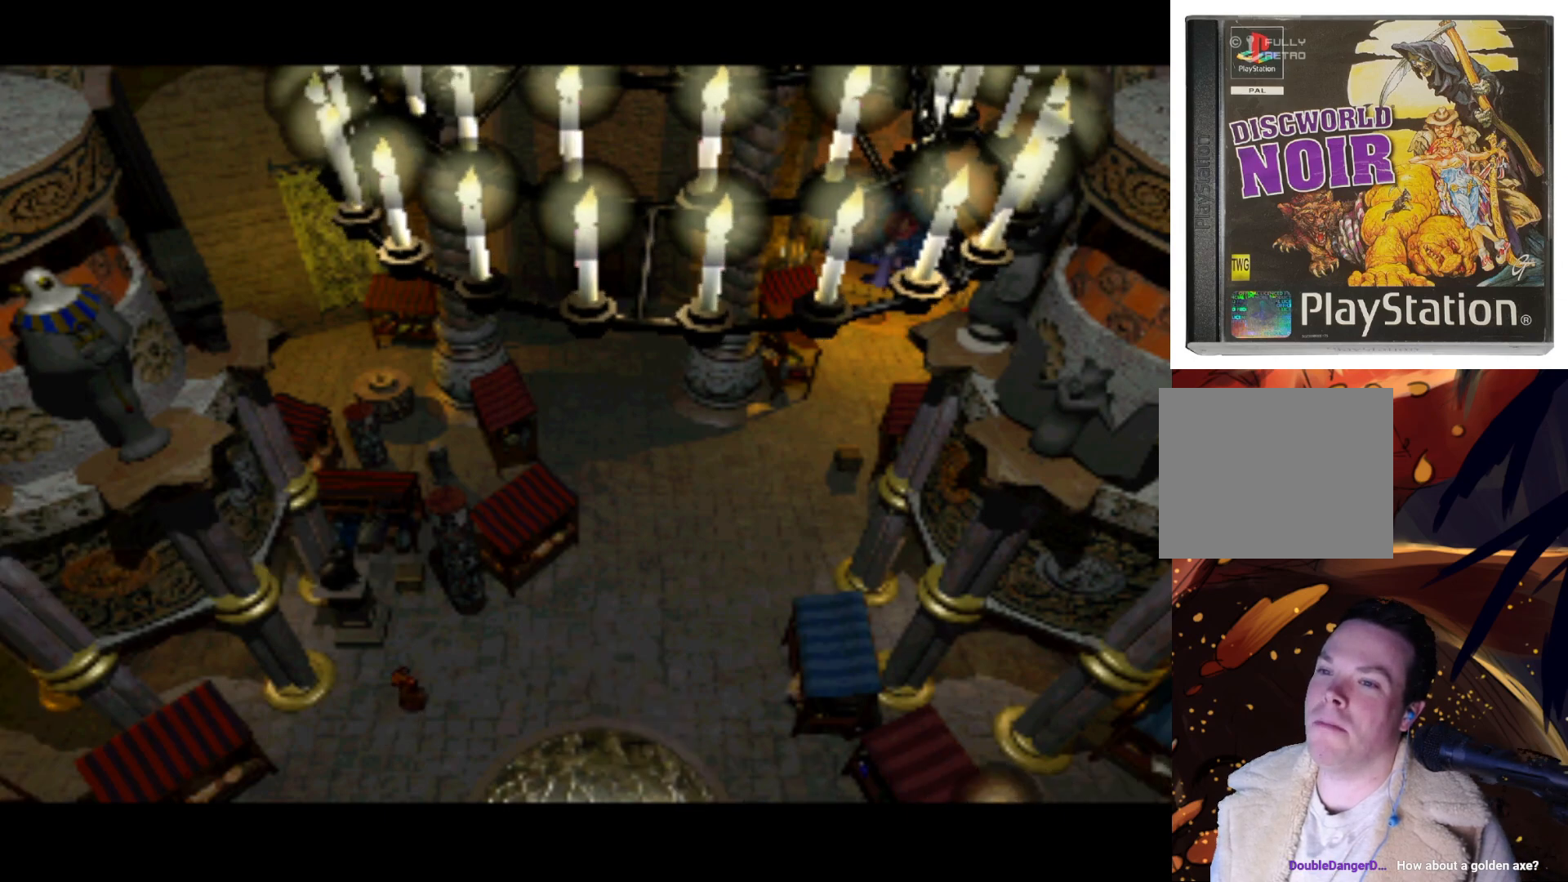
{"buttons": ["DPAD_LEFT"], "left_stick": "center", "right_stick": "center", "events": [[17, "DPAD_LEFT", "up"], [383, "DPAD_LEFT", "down"]]}
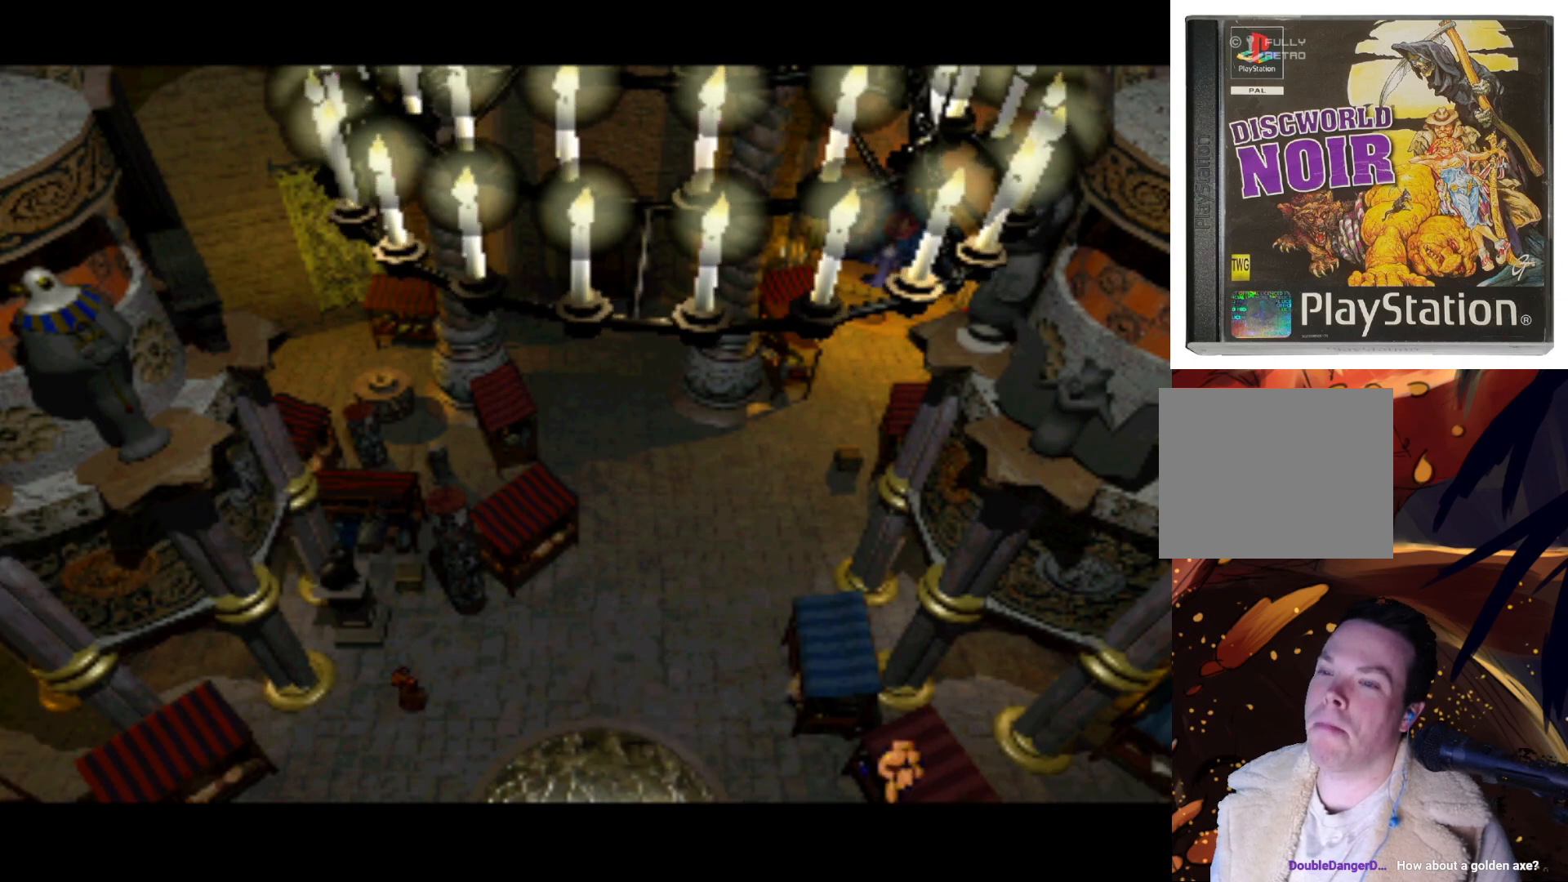
{"buttons": ["SQUARE"], "left_stick": "center", "right_stick": "center", "events": [[50, "DPAD_LEFT", "up"], [217, "DPAD_RIGHT", "down"], [417, "SQUARE", "down"], [450, "DPAD_RIGHT", "up"]]}
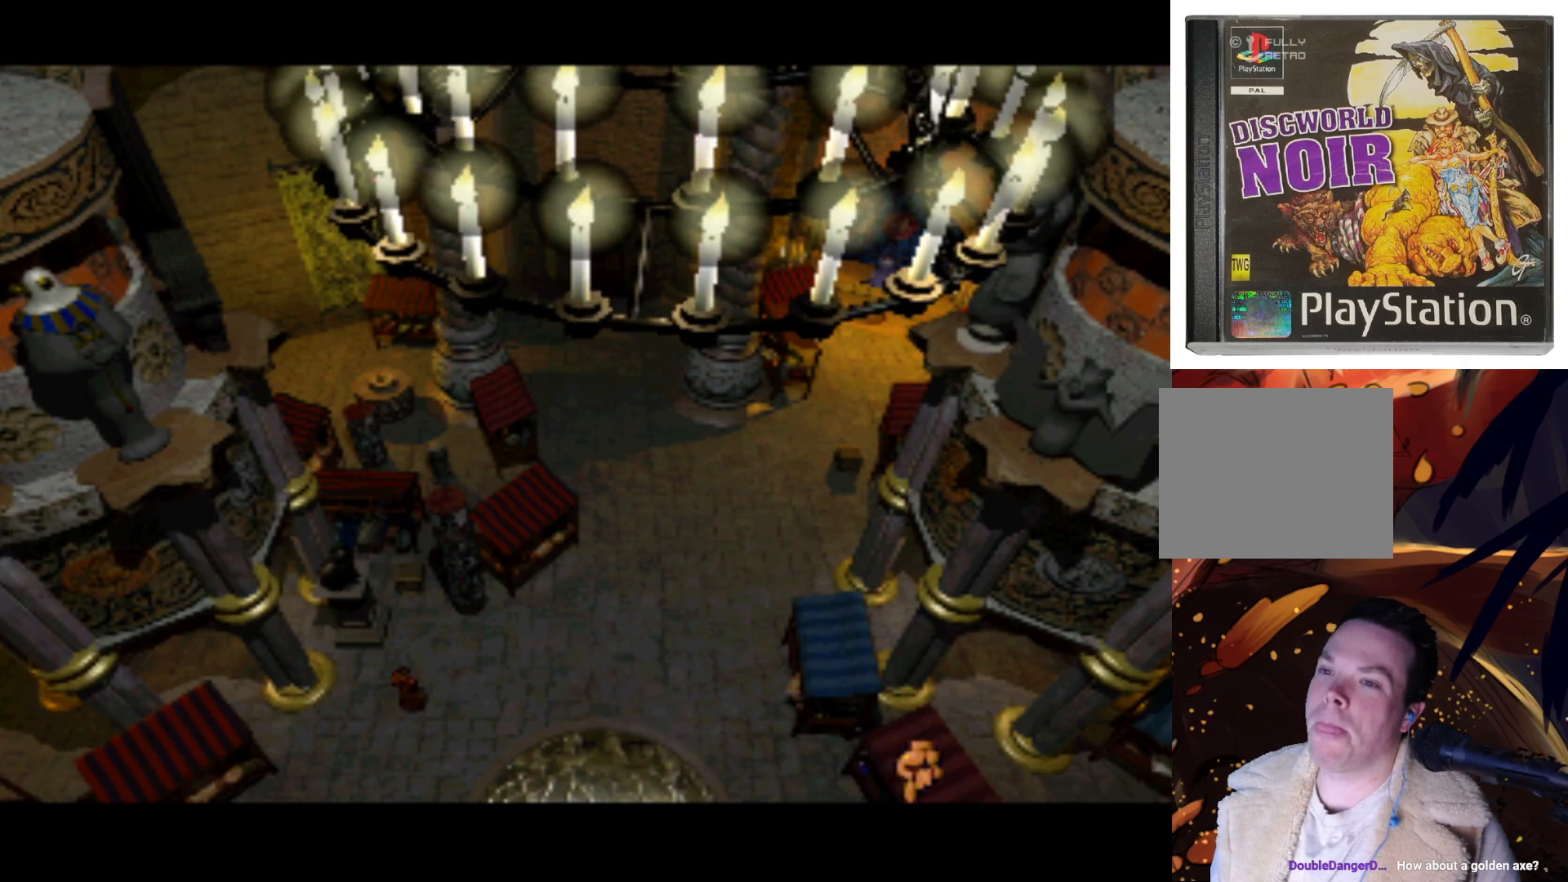
{"buttons": [], "left_stick": "center", "right_stick": "center", "events": [[50, "SQUARE", "up"]]}
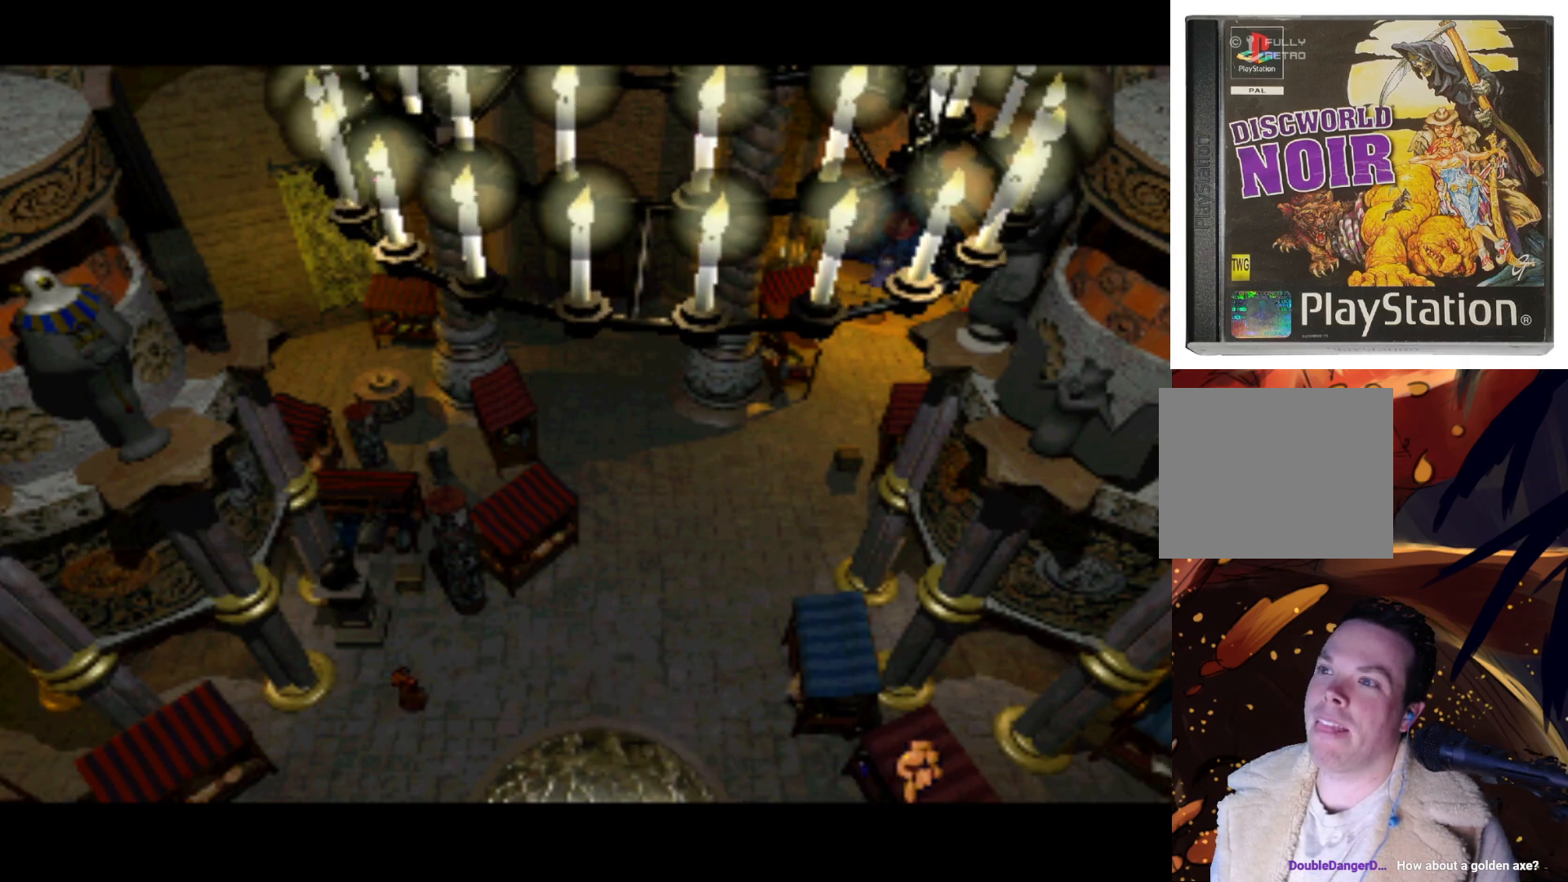
{"buttons": [], "left_stick": "center", "right_stick": "center", "events": []}
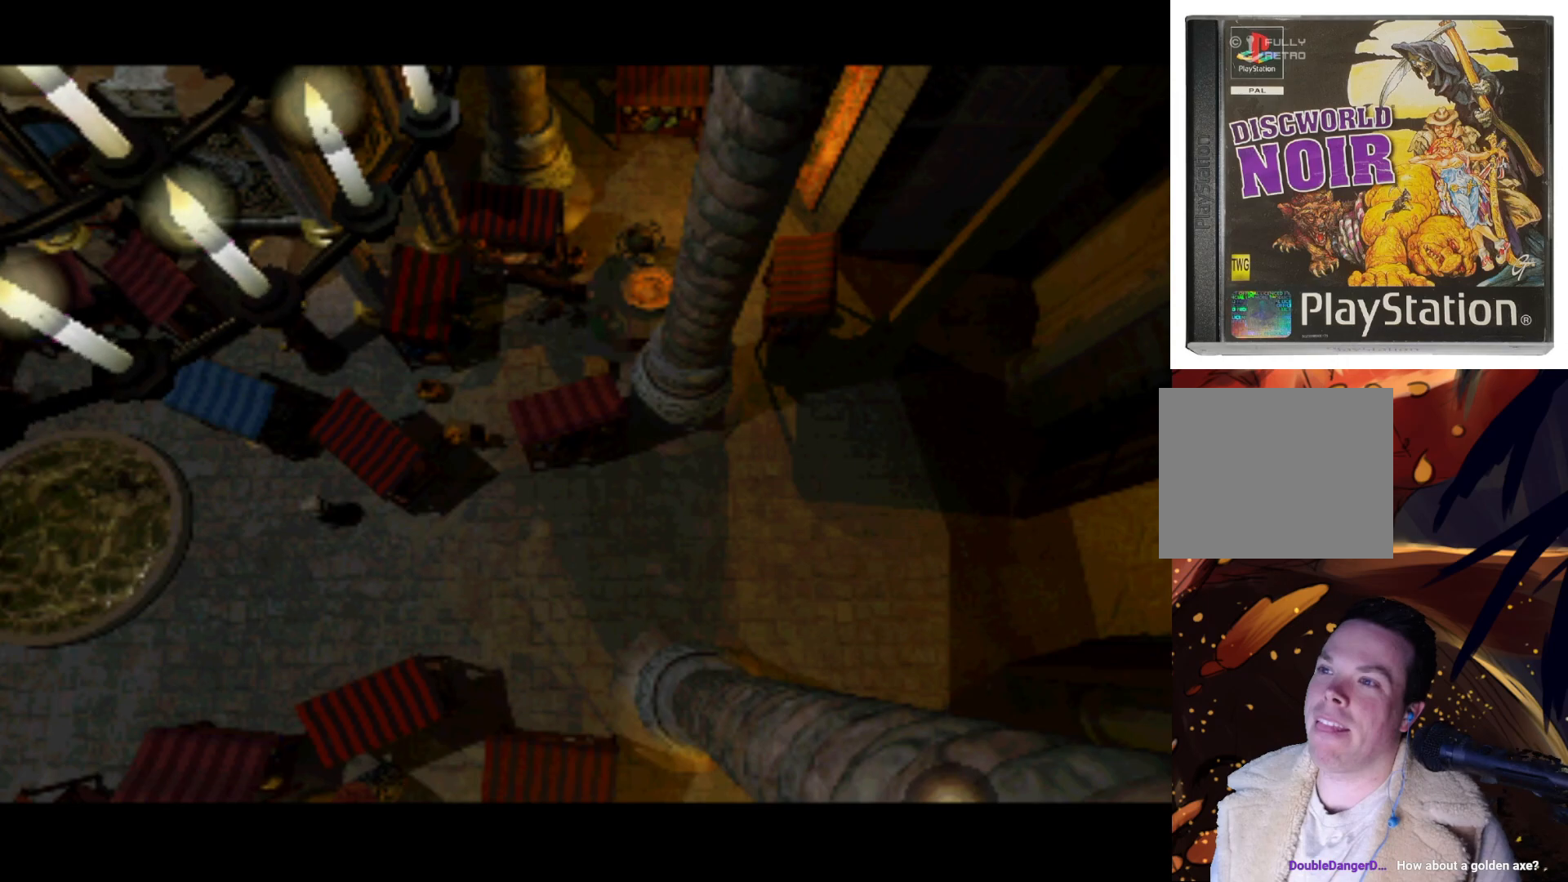
{"buttons": ["DPAD_LEFT"], "left_stick": "center", "right_stick": "center", "events": [[483, "DPAD_LEFT", "down"]]}
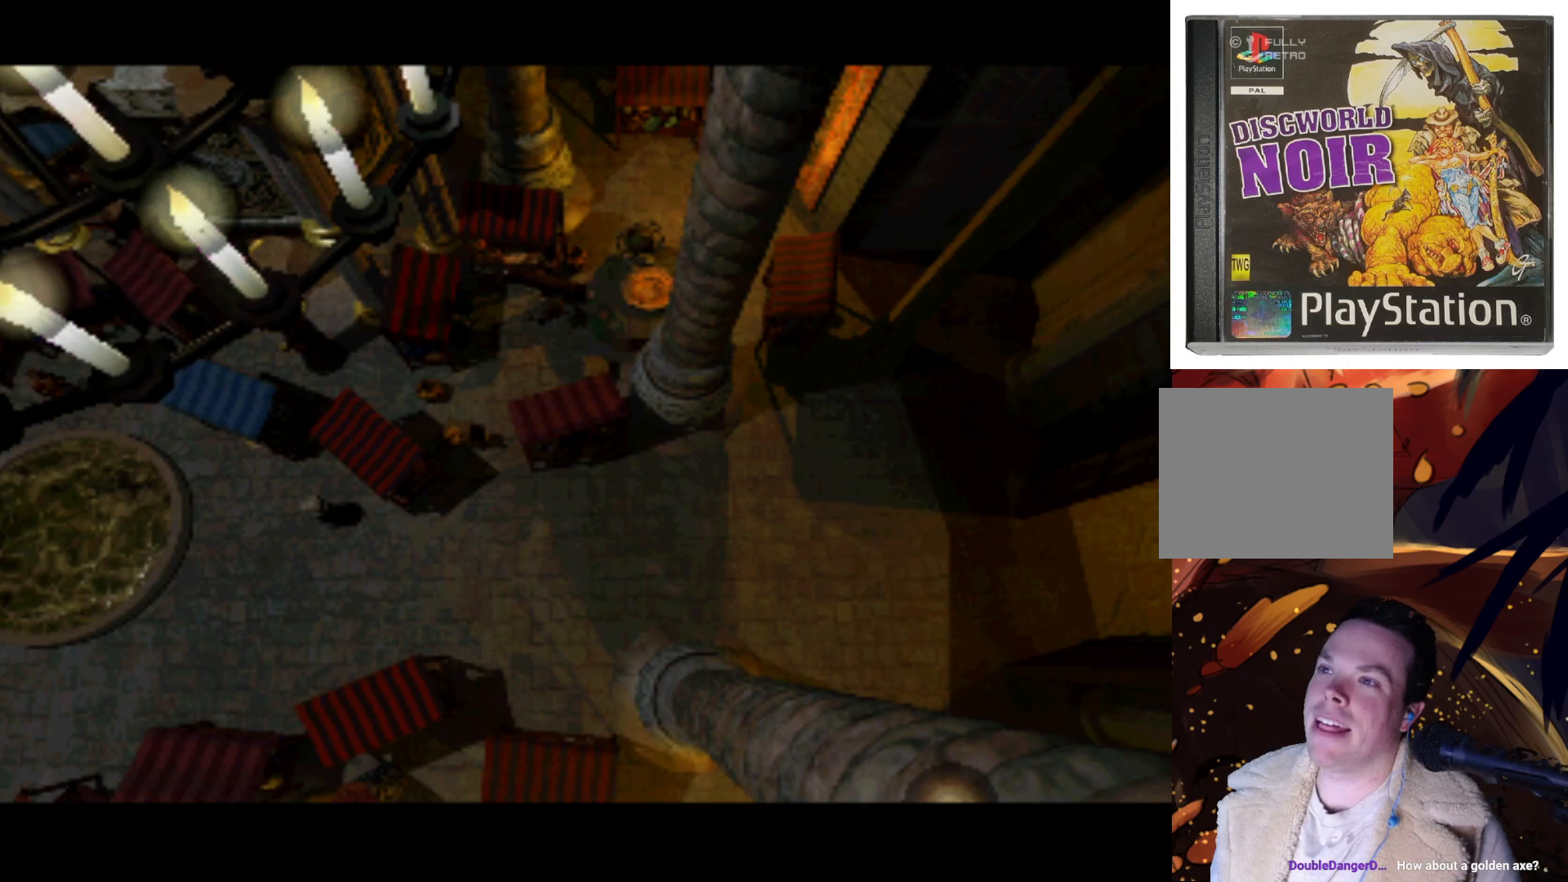
{"buttons": ["DPAD_UP"], "left_stick": "center", "right_stick": "center", "events": [[217, "DPAD_UP", "down"], [350, "DPAD_LEFT", "up"]]}
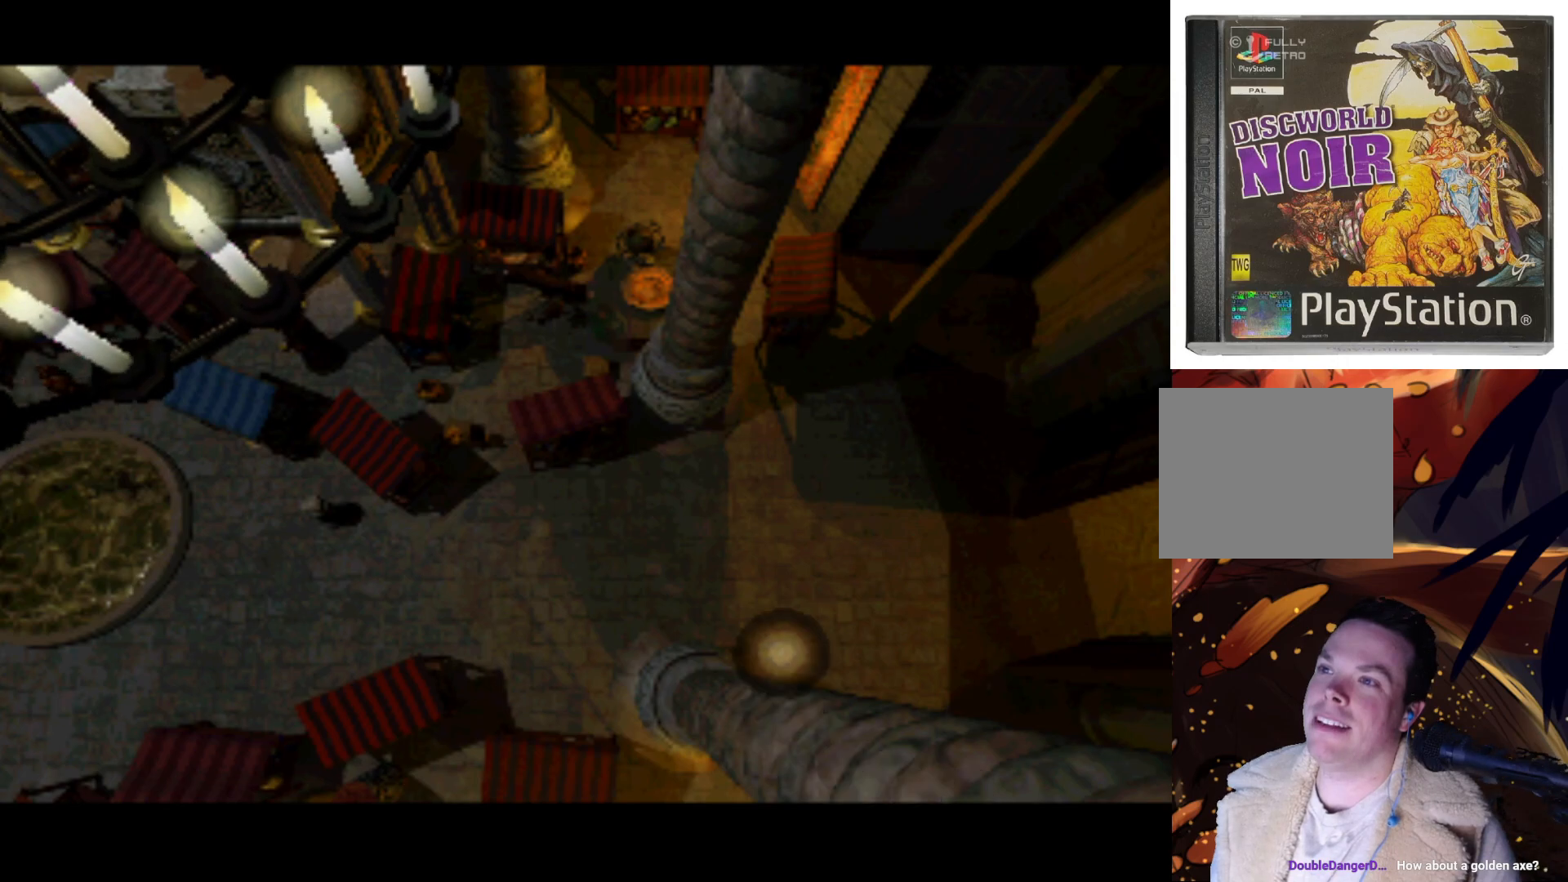
{"buttons": [], "left_stick": "center", "right_stick": "center", "events": [[150, "DPAD_LEFT", "down"], [217, "DPAD_UP", "up"], [250, "DPAD_LEFT", "up"]]}
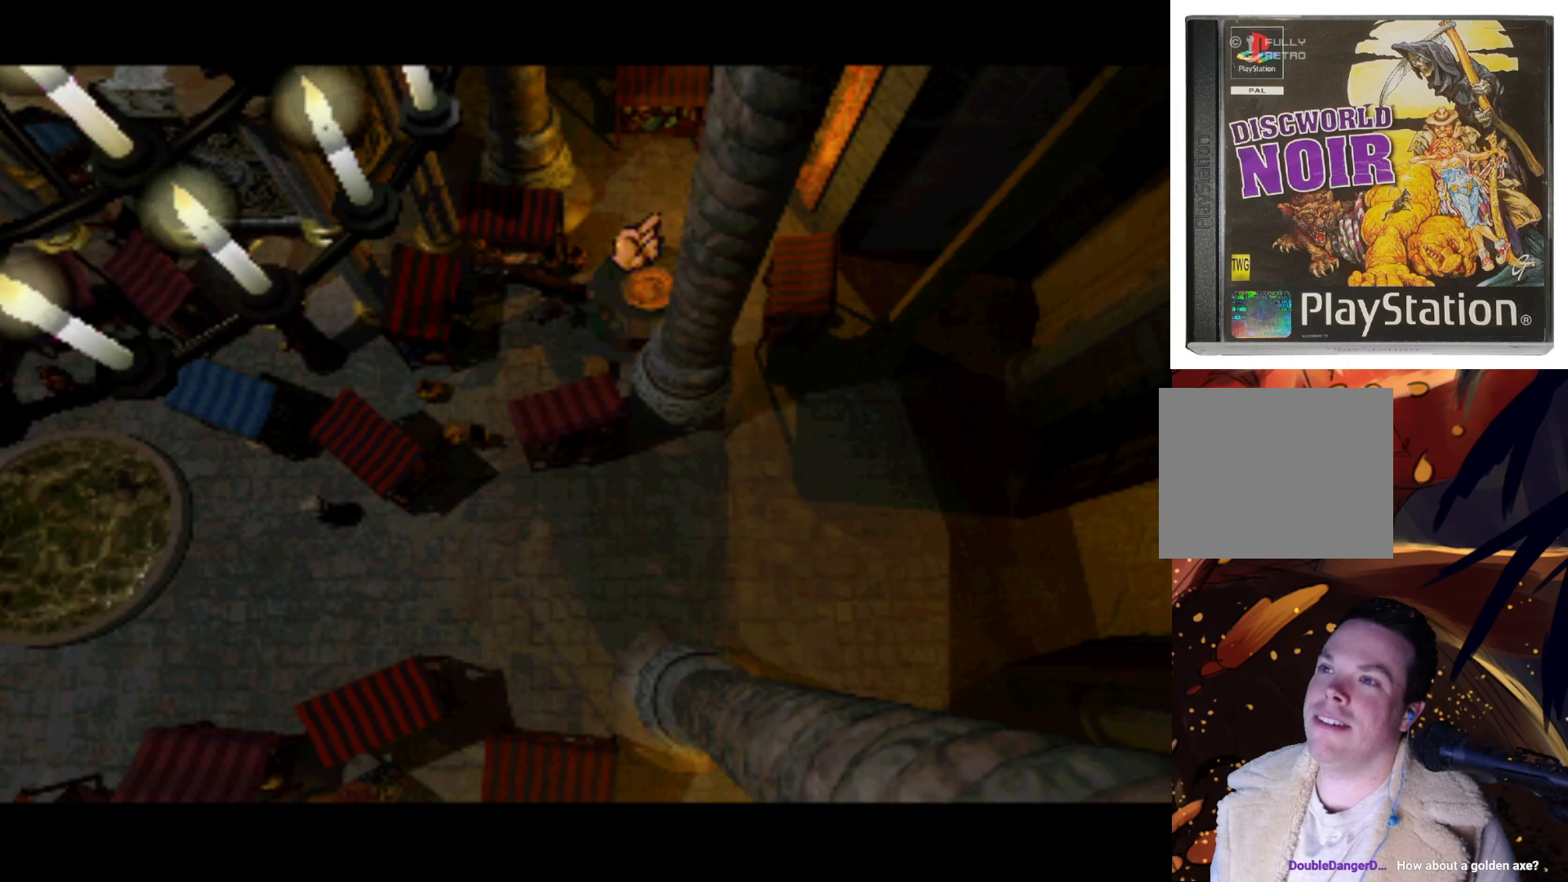
{"buttons": [], "left_stick": "center", "right_stick": "center", "events": [[50, "DPAD_DOWN", "down"], [350, "DPAD_DOWN", "up"]]}
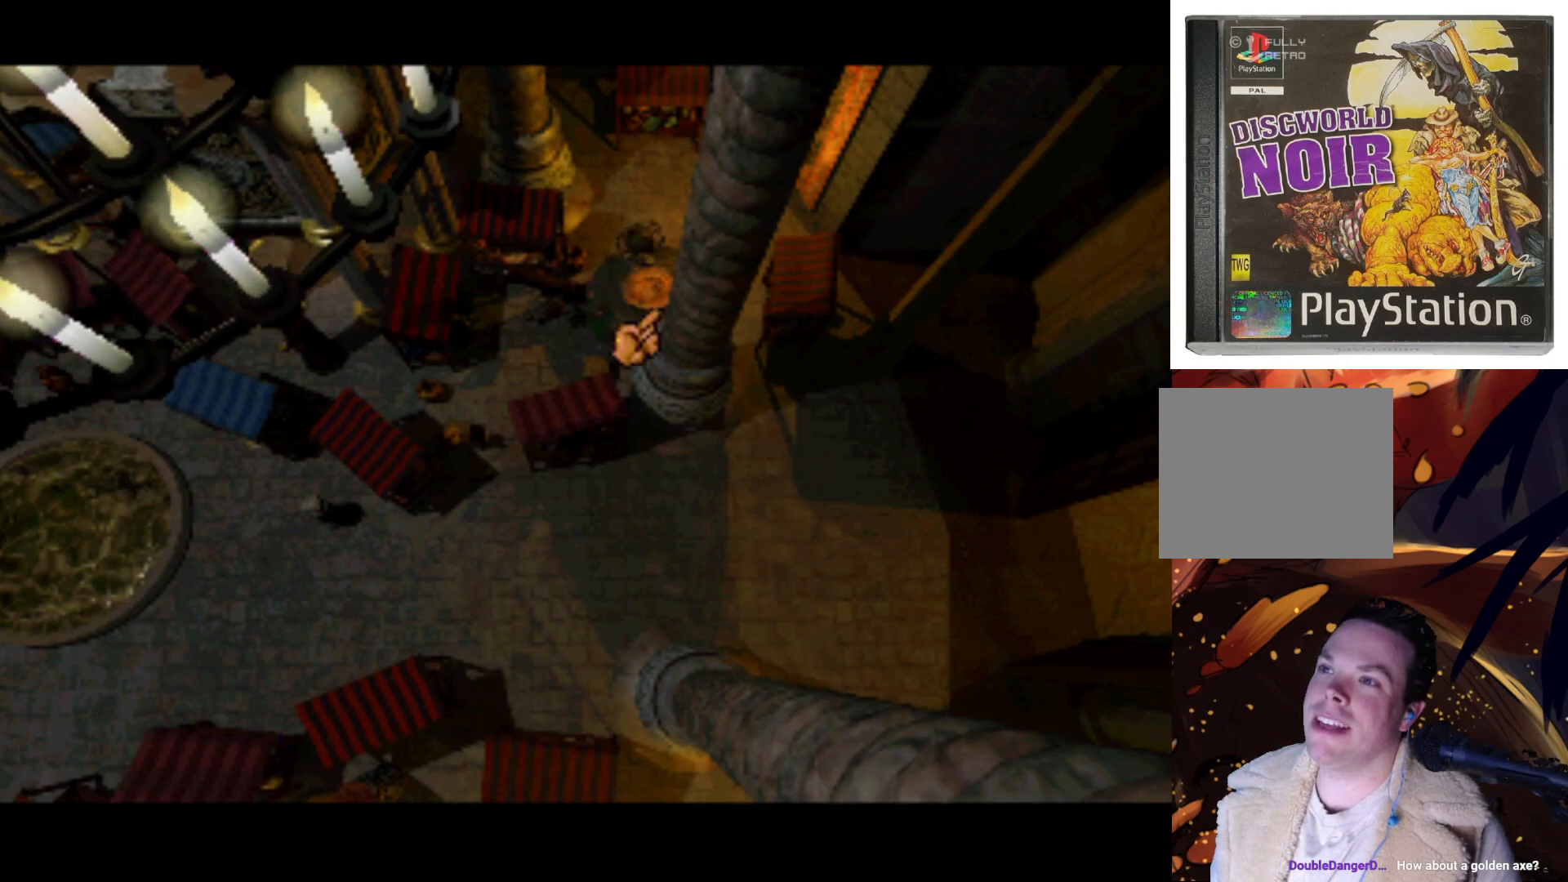
{"buttons": ["SQUARE"], "left_stick": "center", "right_stick": "center", "events": [[217, "DPAD_LEFT", "down"], [417, "DPAD_LEFT", "up"], [450, "SQUARE", "down"]]}
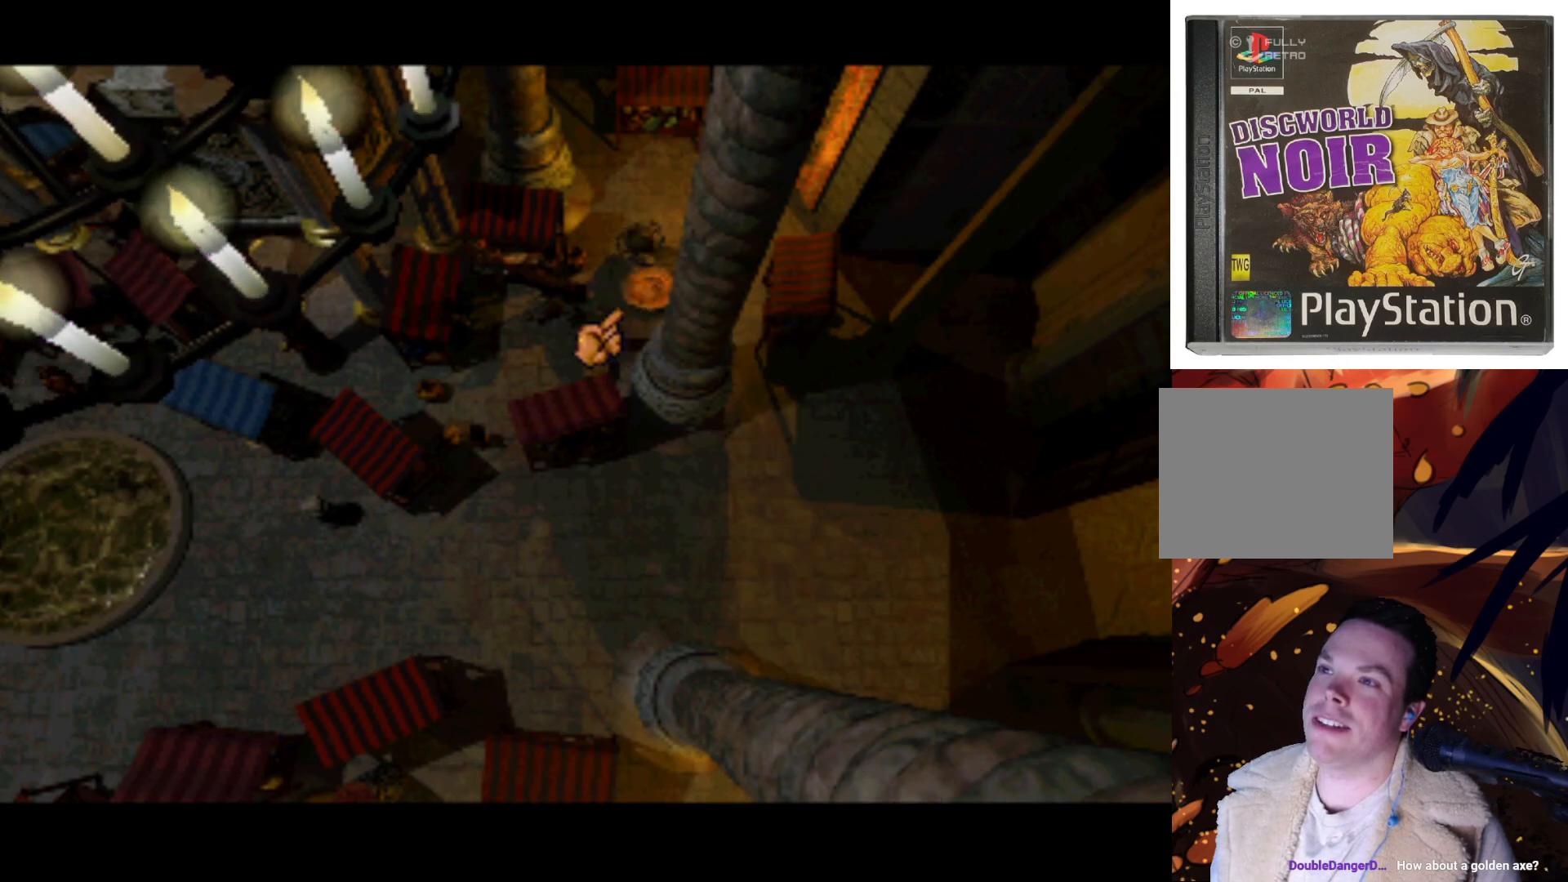
{"buttons": [], "left_stick": "center", "right_stick": "center", "events": [[83, "SQUARE", "up"]]}